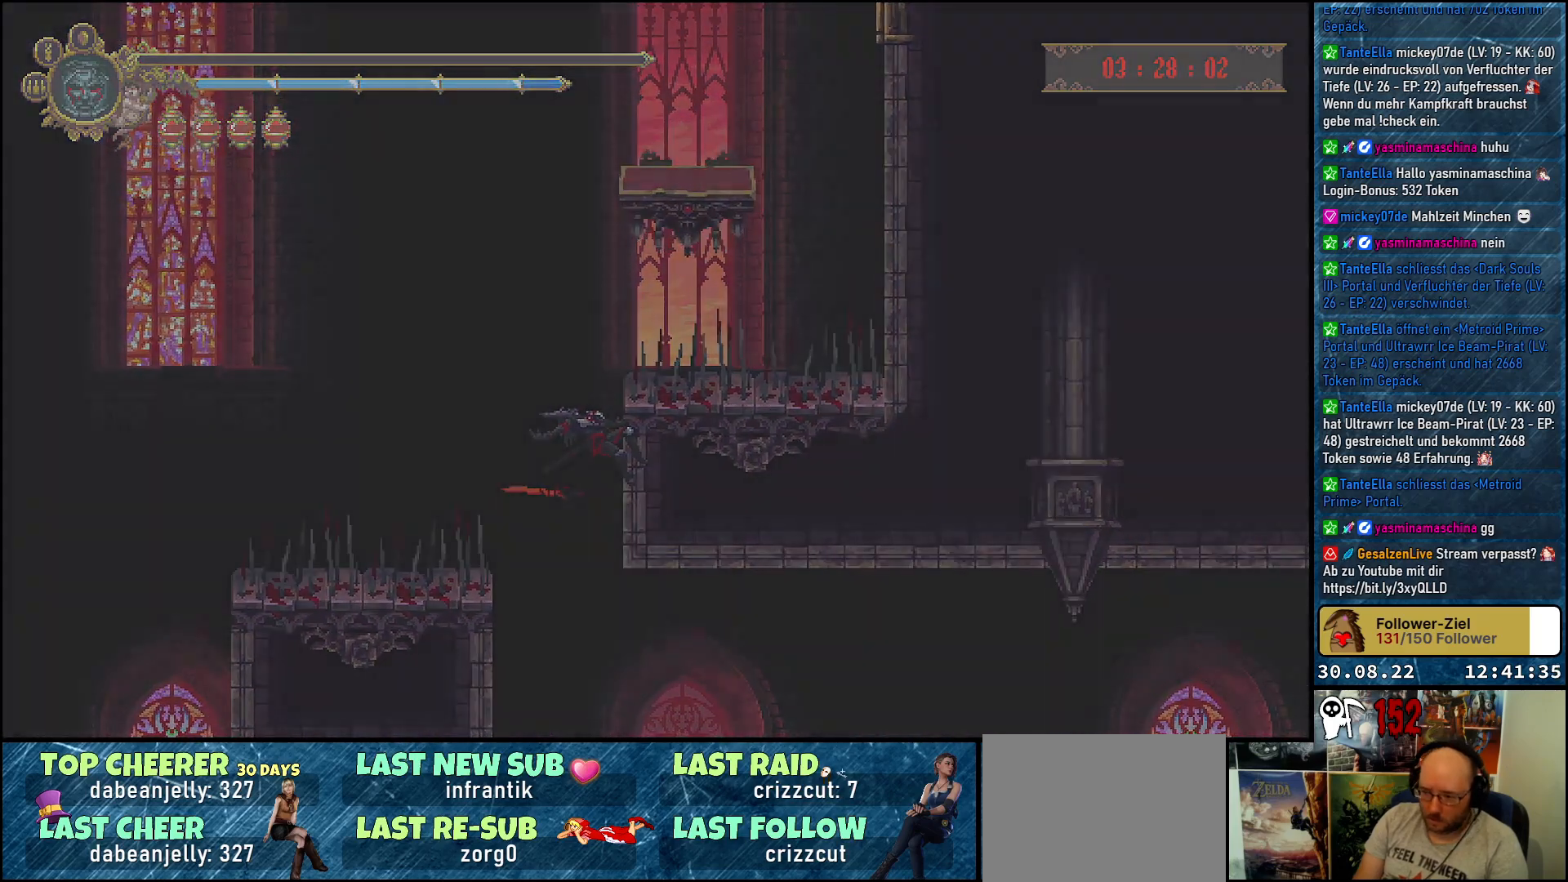
Gameplay with a controller (Xbox layout); each line is a JSON object with the inputs held at the frame after it. "events" lists button and stick changes between this image and that frame as [ms after this image, input, new state], when the widget could be followed in between.
{"buttons": [], "left_stick": "center", "right_stick": "center", "events": [[217, "right_stick", "center"]]}
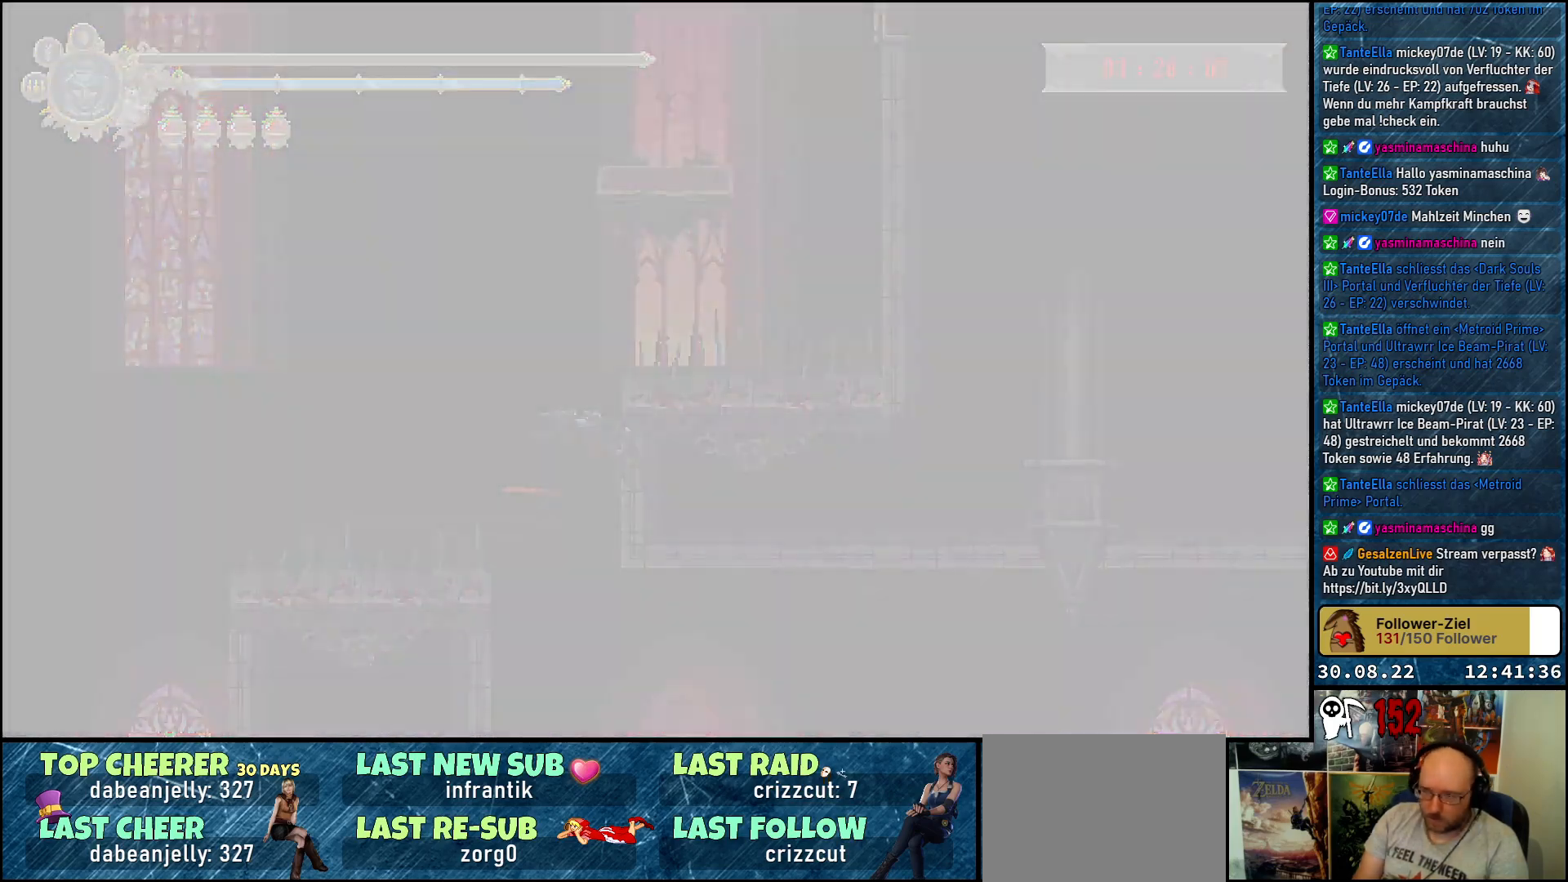
{"buttons": [], "left_stick": "center", "right_stick": "center", "events": []}
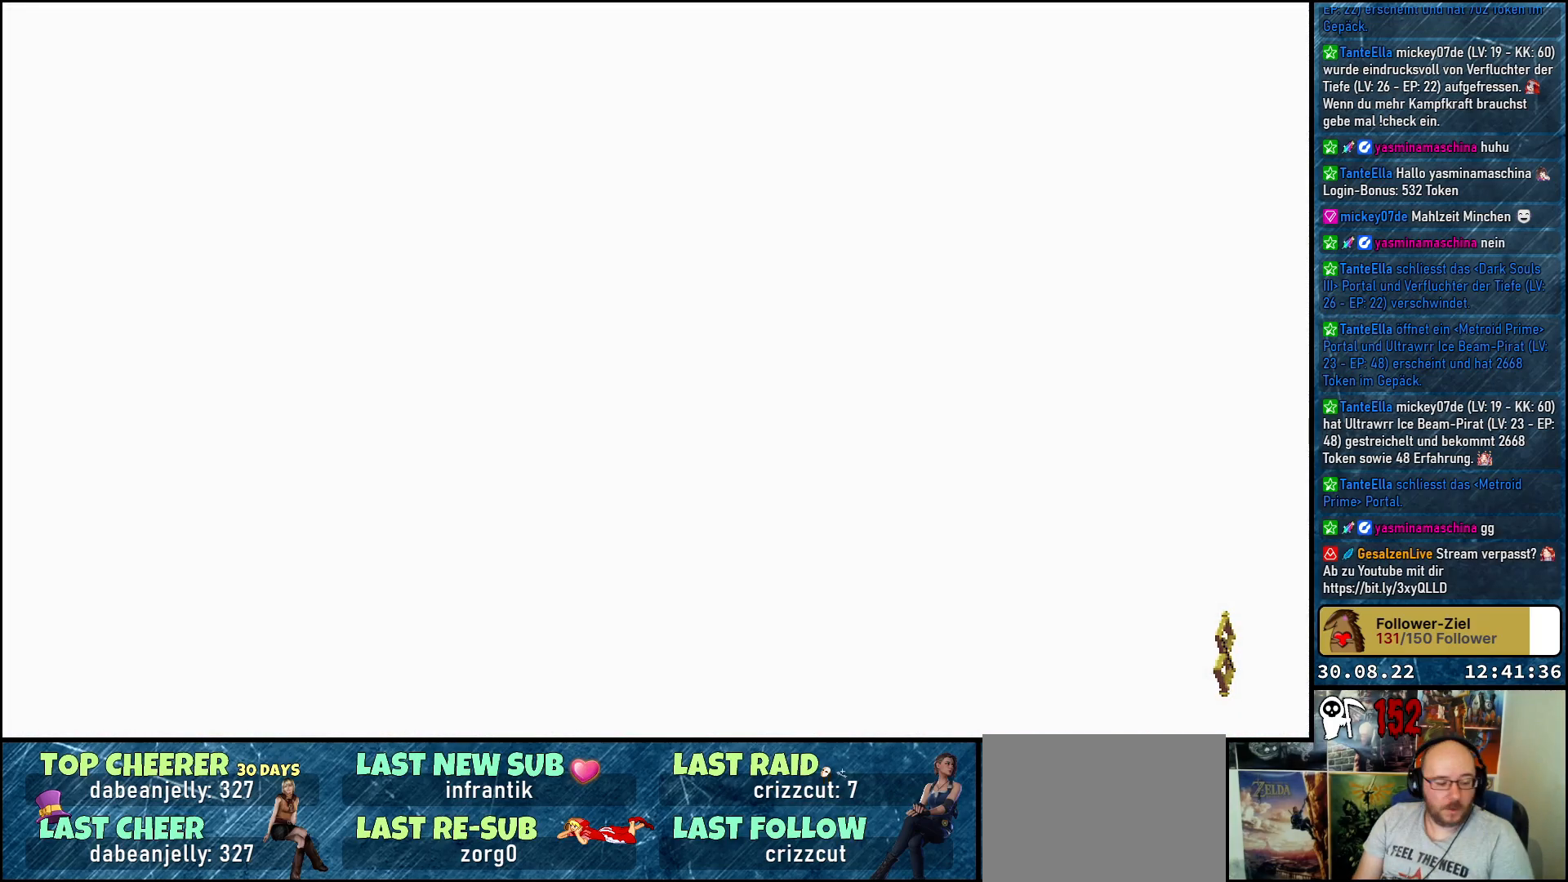
{"buttons": [], "left_stick": "center", "right_stick": "center", "events": []}
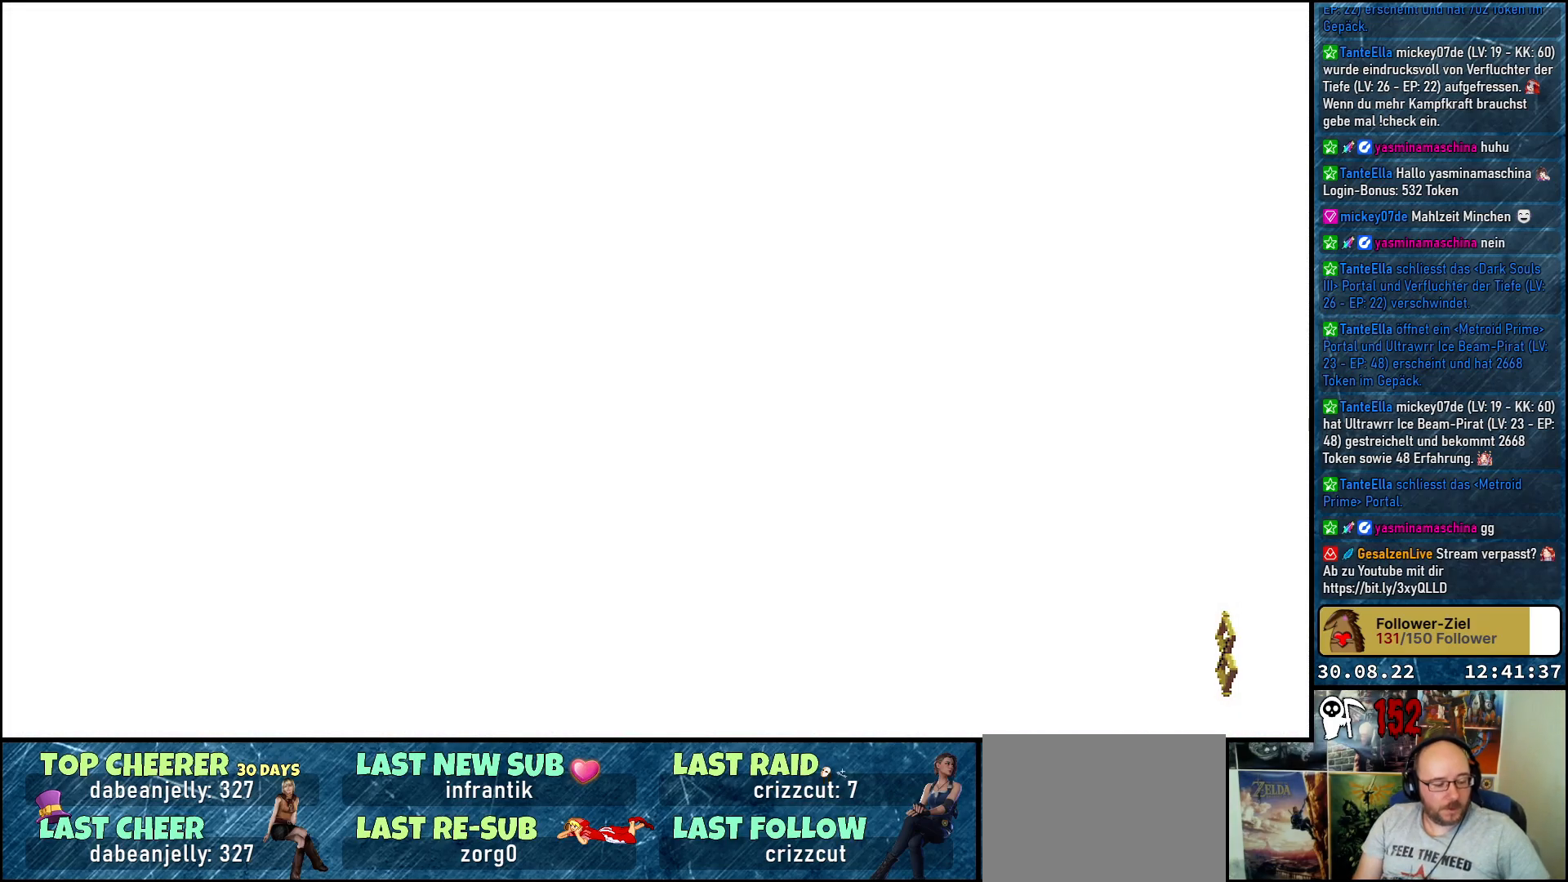
{"buttons": [], "left_stick": "center", "right_stick": "center", "events": []}
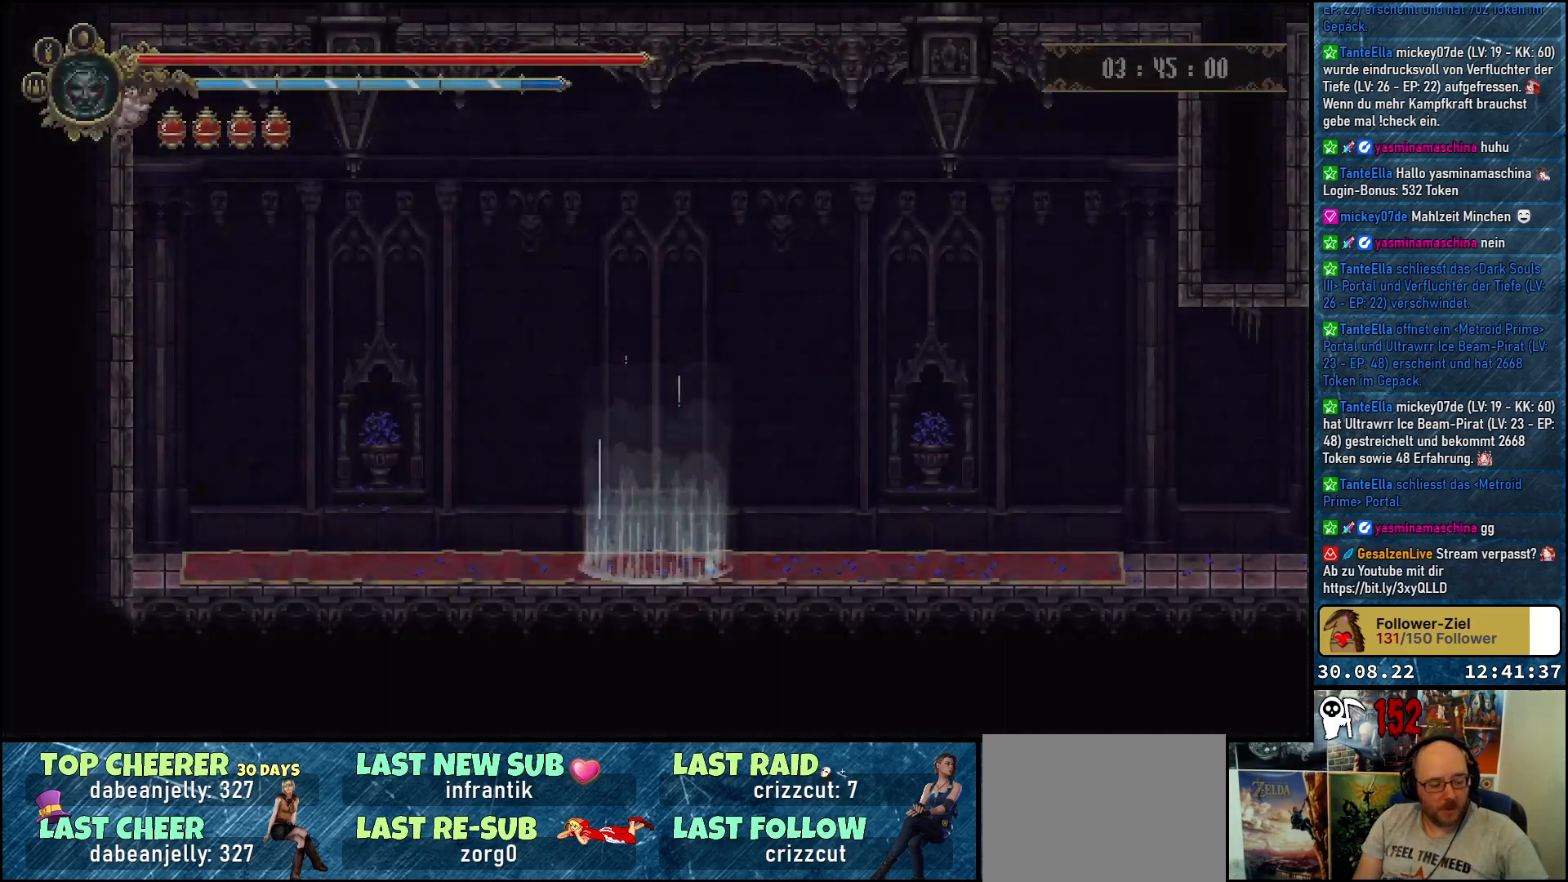
{"buttons": [], "left_stick": "center", "right_stick": "center", "events": []}
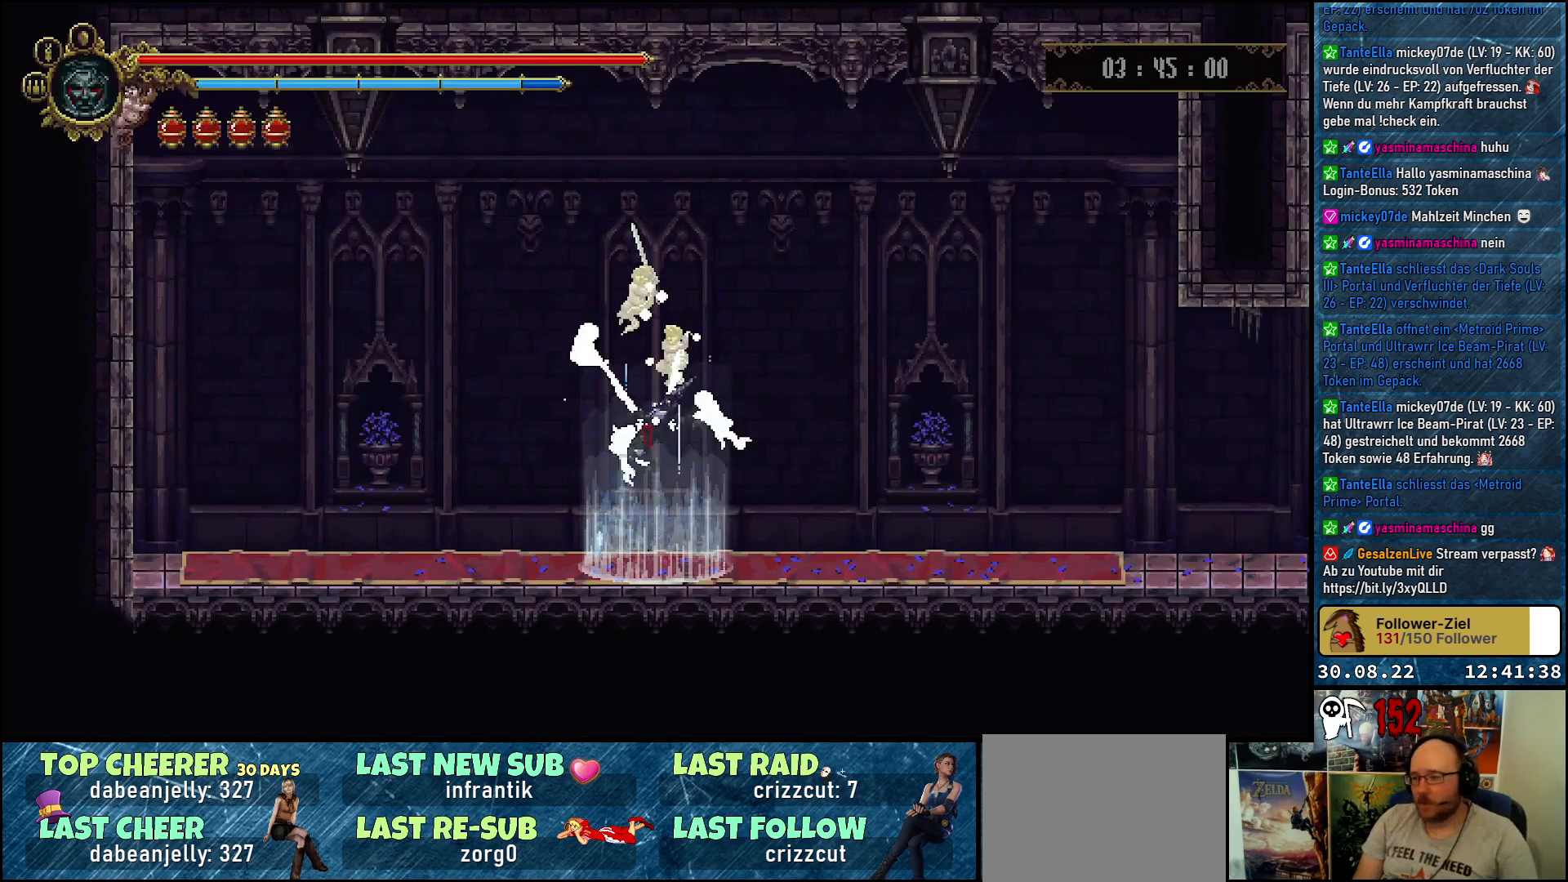
{"buttons": [], "left_stick": "center", "right_stick": "center", "events": []}
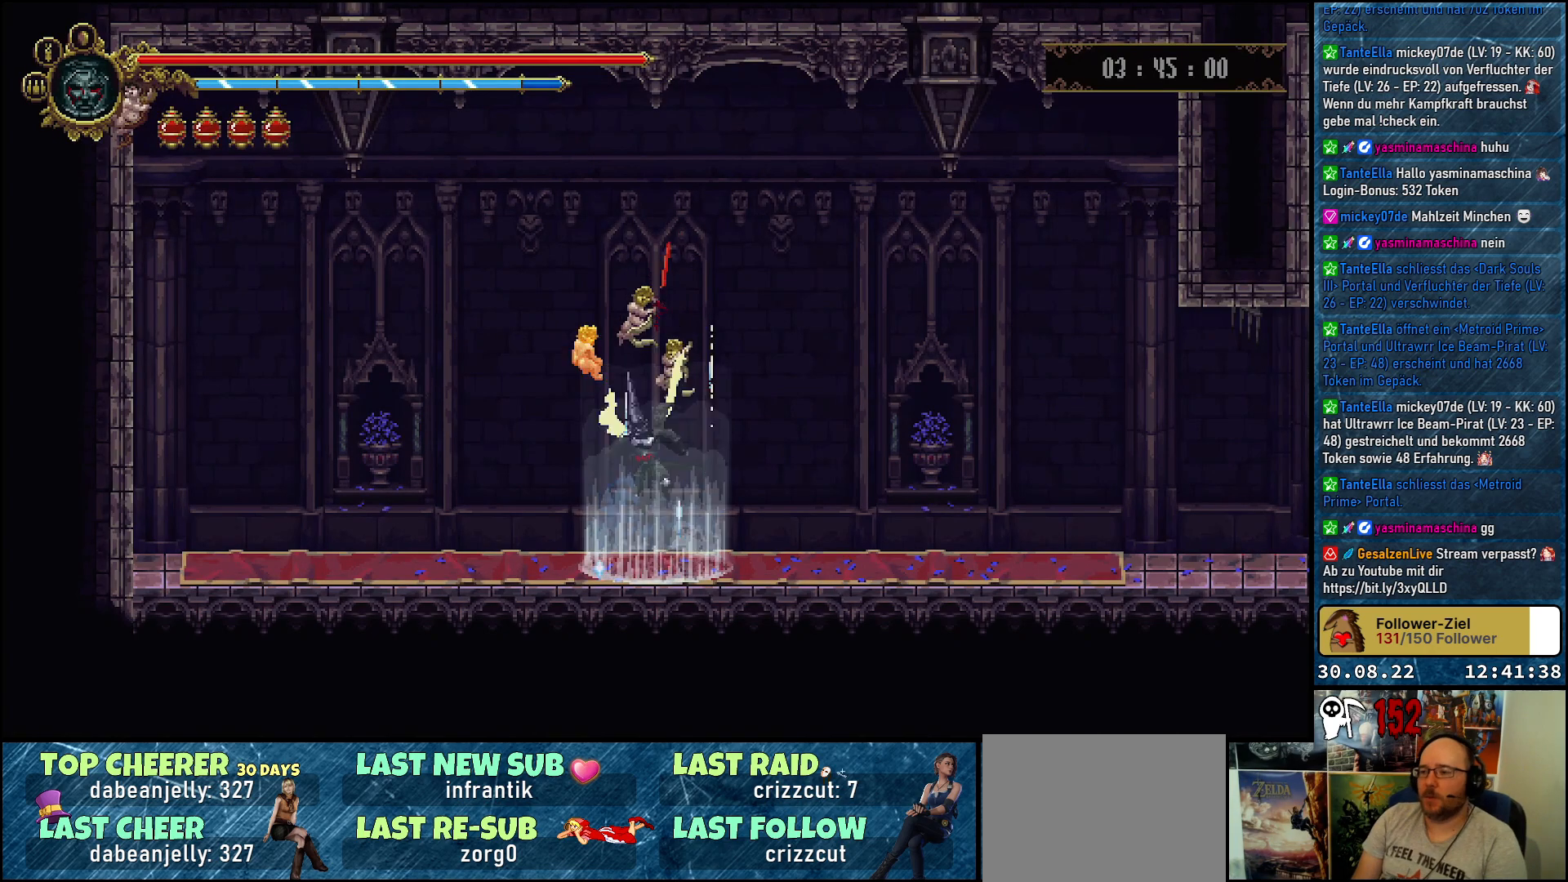
{"buttons": ["DPAD_RIGHT"], "left_stick": "center", "right_stick": "center", "events": [[300, "DPAD_RIGHT", "down"]]}
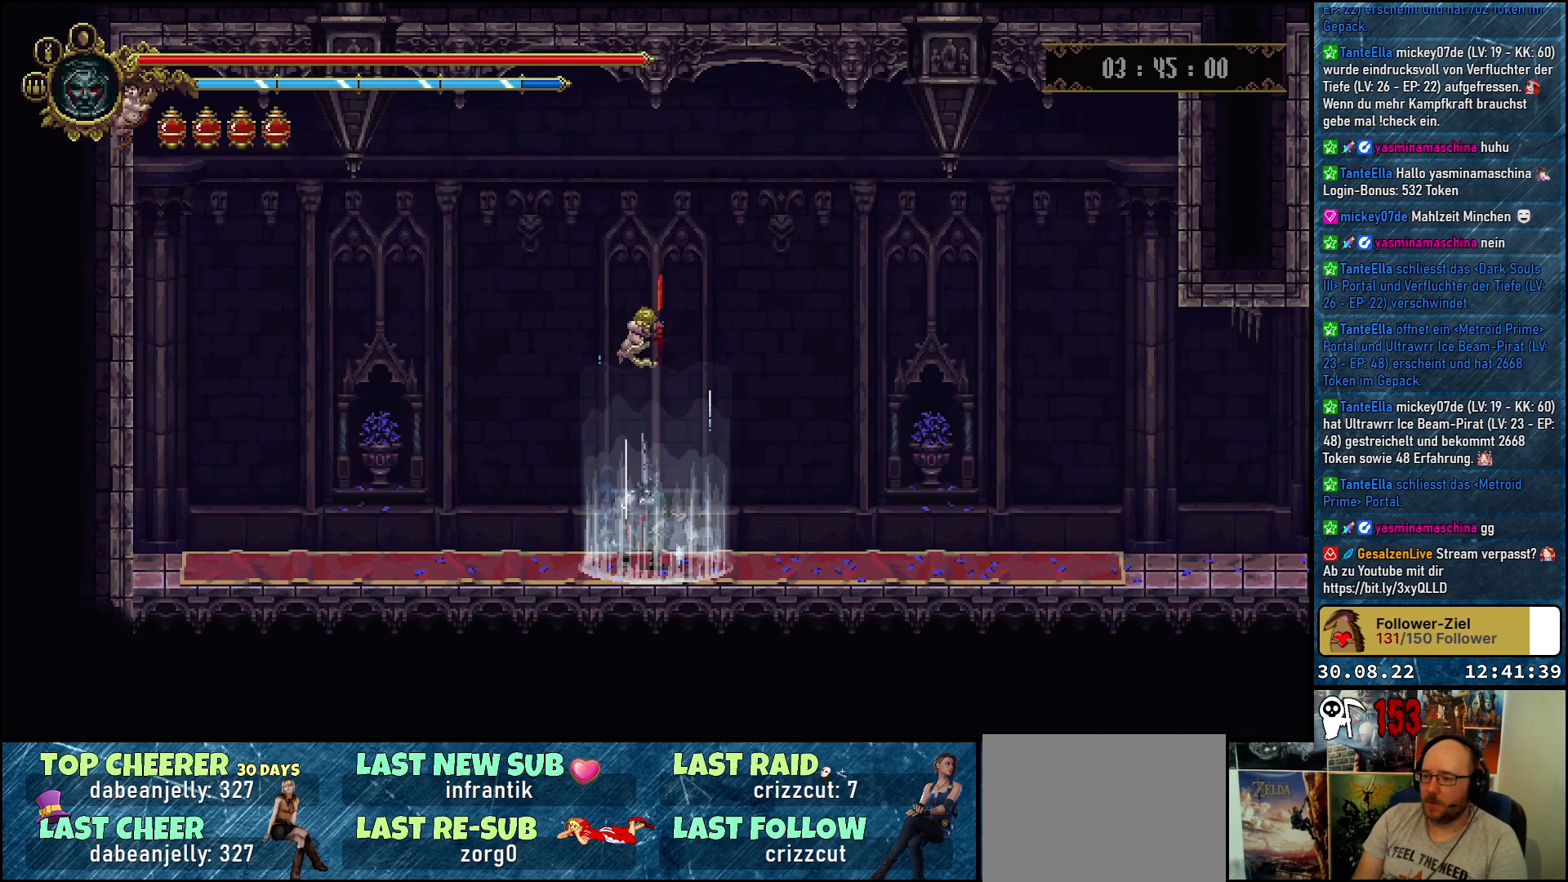
{"buttons": ["DPAD_RIGHT"], "left_stick": "center", "right_stick": "center", "events": []}
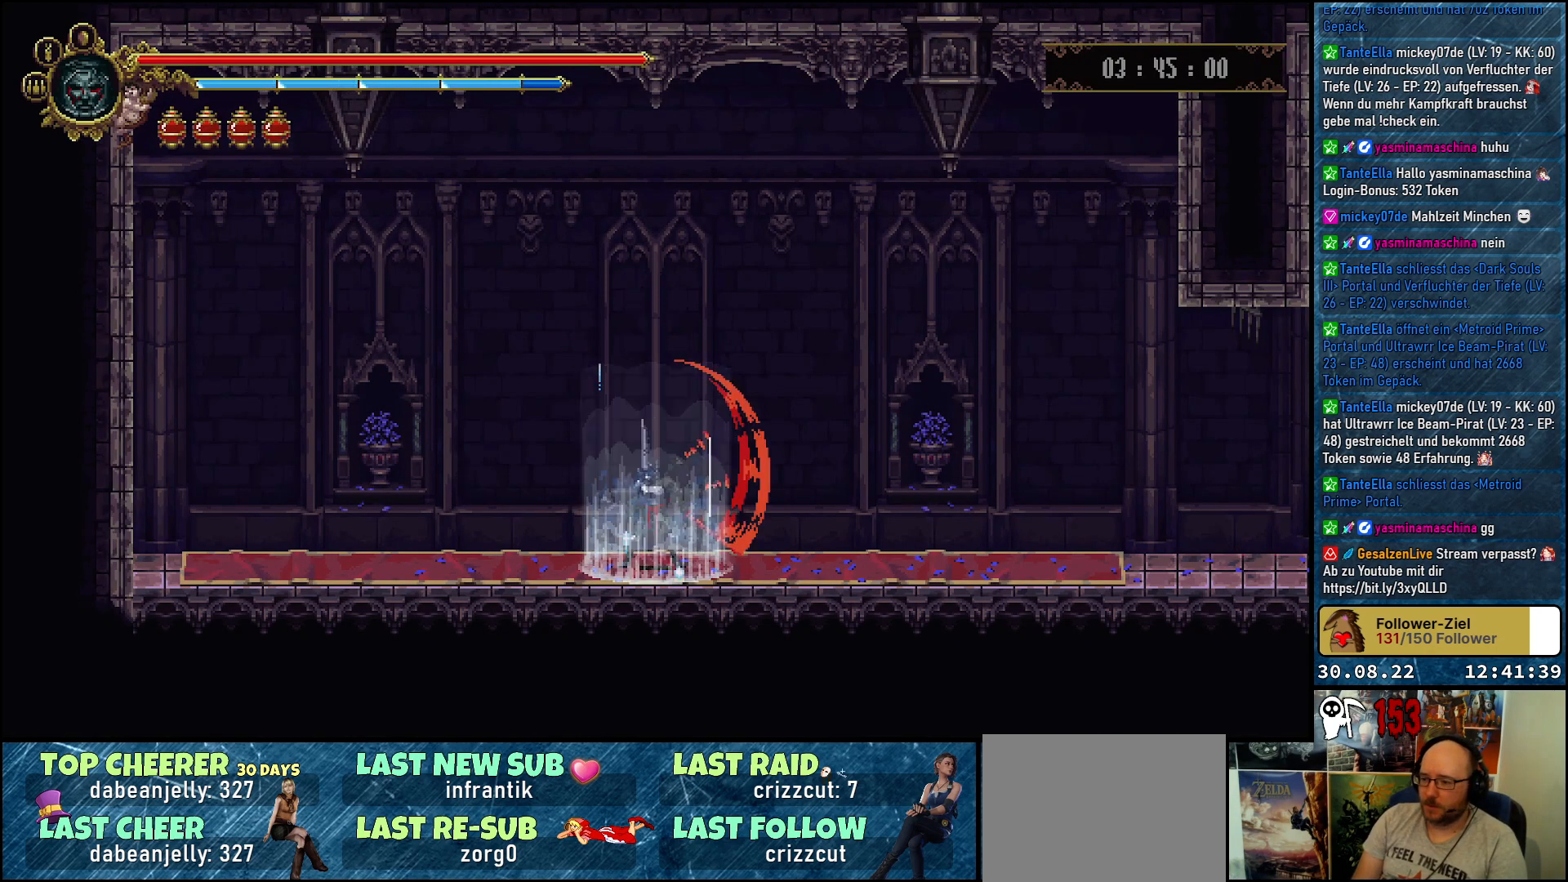
{"buttons": ["DPAD_RIGHT"], "left_stick": "center", "right_stick": "center", "events": []}
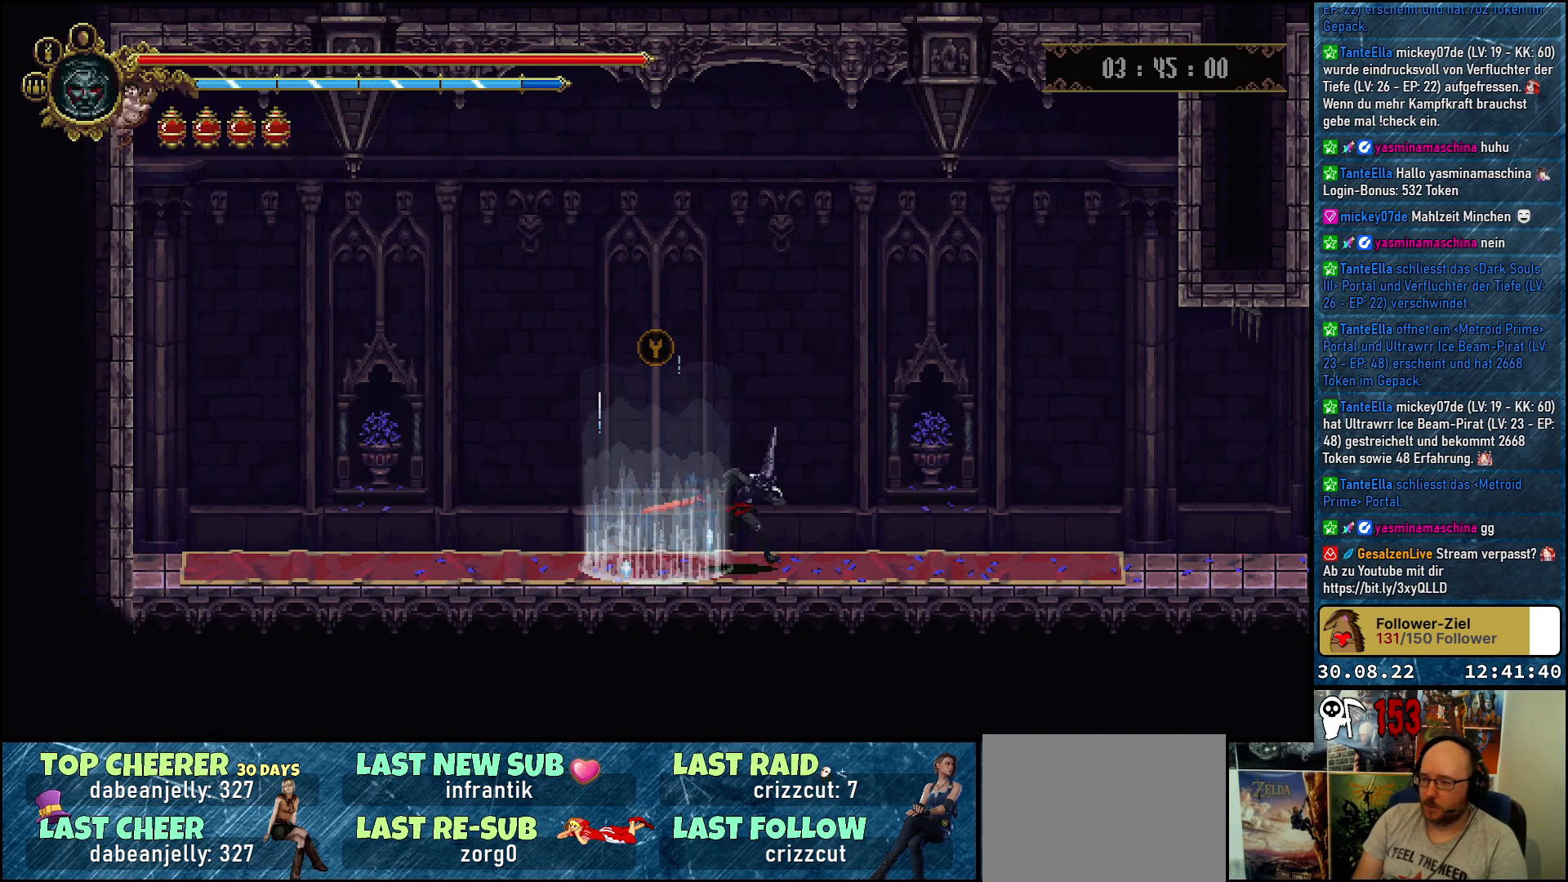
{"buttons": ["DPAD_RIGHT"], "left_stick": "center", "right_stick": "center", "events": [[17, "R2", "down"], [183, "R2", "up"]]}
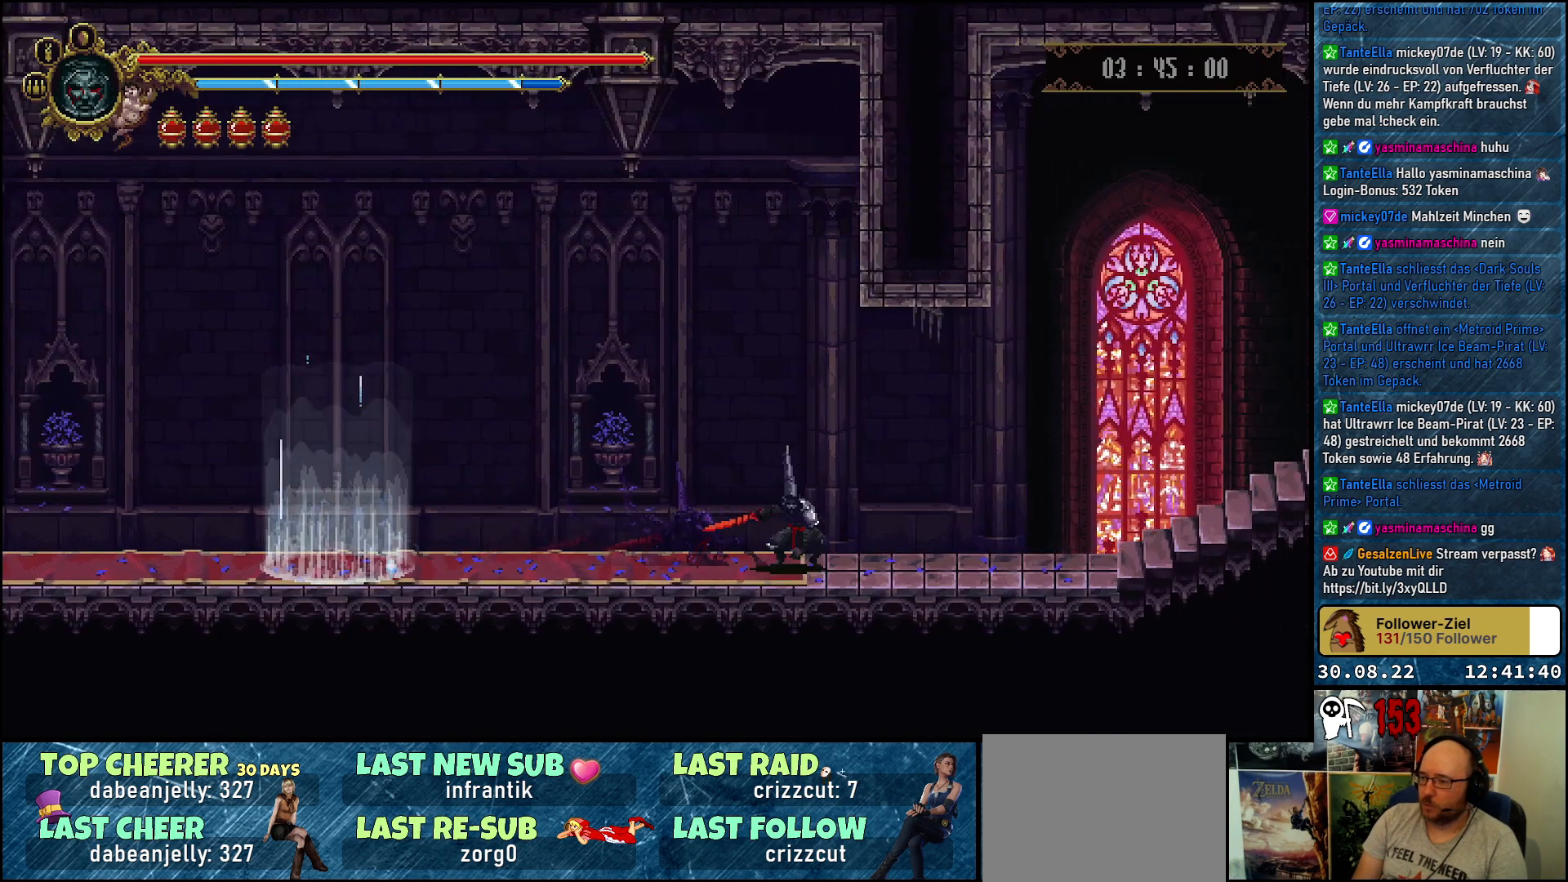
{"buttons": ["DPAD_RIGHT"], "left_stick": "center", "right_stick": "center", "events": []}
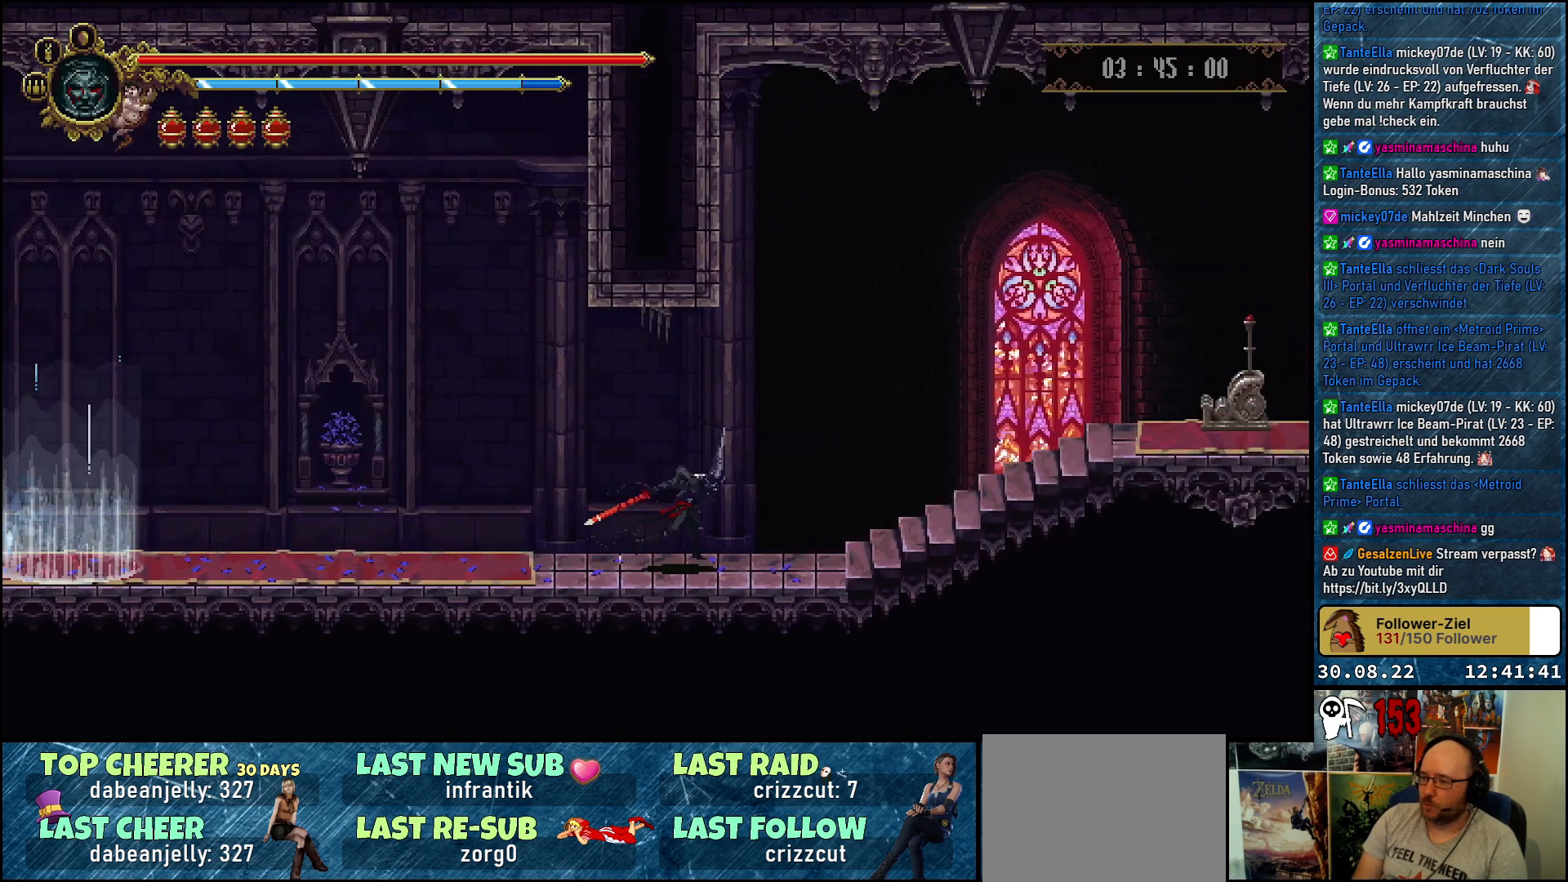
{"buttons": ["DPAD_RIGHT"], "left_stick": "center", "right_stick": "center", "events": [[200, "R2", "down"], [400, "R2", "up"]]}
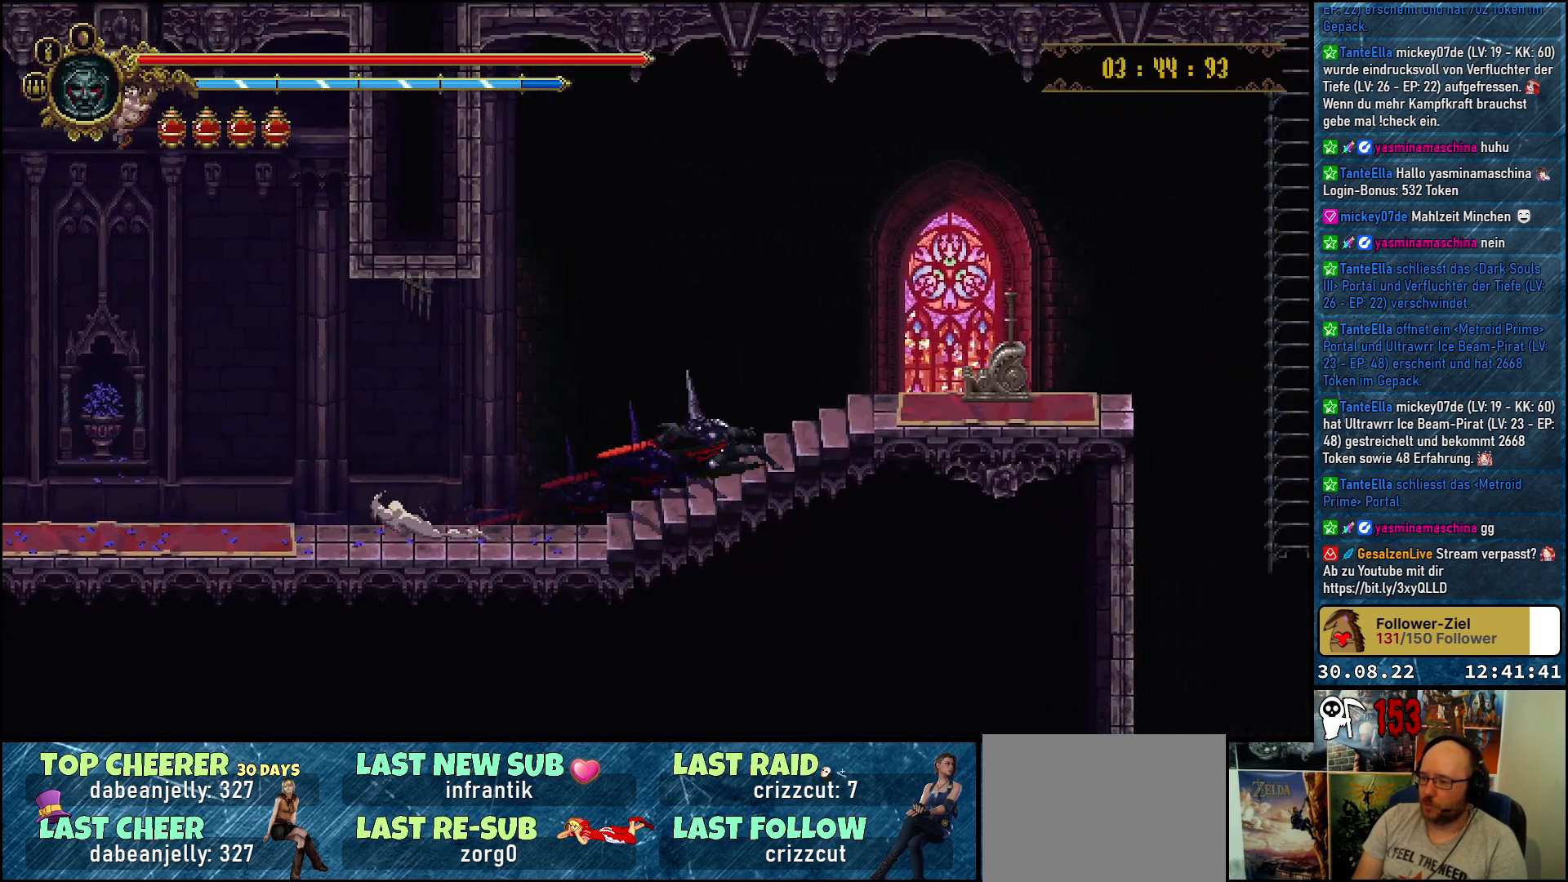
{"buttons": ["Y"], "left_stick": "center", "right_stick": "center", "events": [[283, "Y", "down"], [383, "Y", "up"], [417, "DPAD_RIGHT", "up"], [467, "Y", "down"]]}
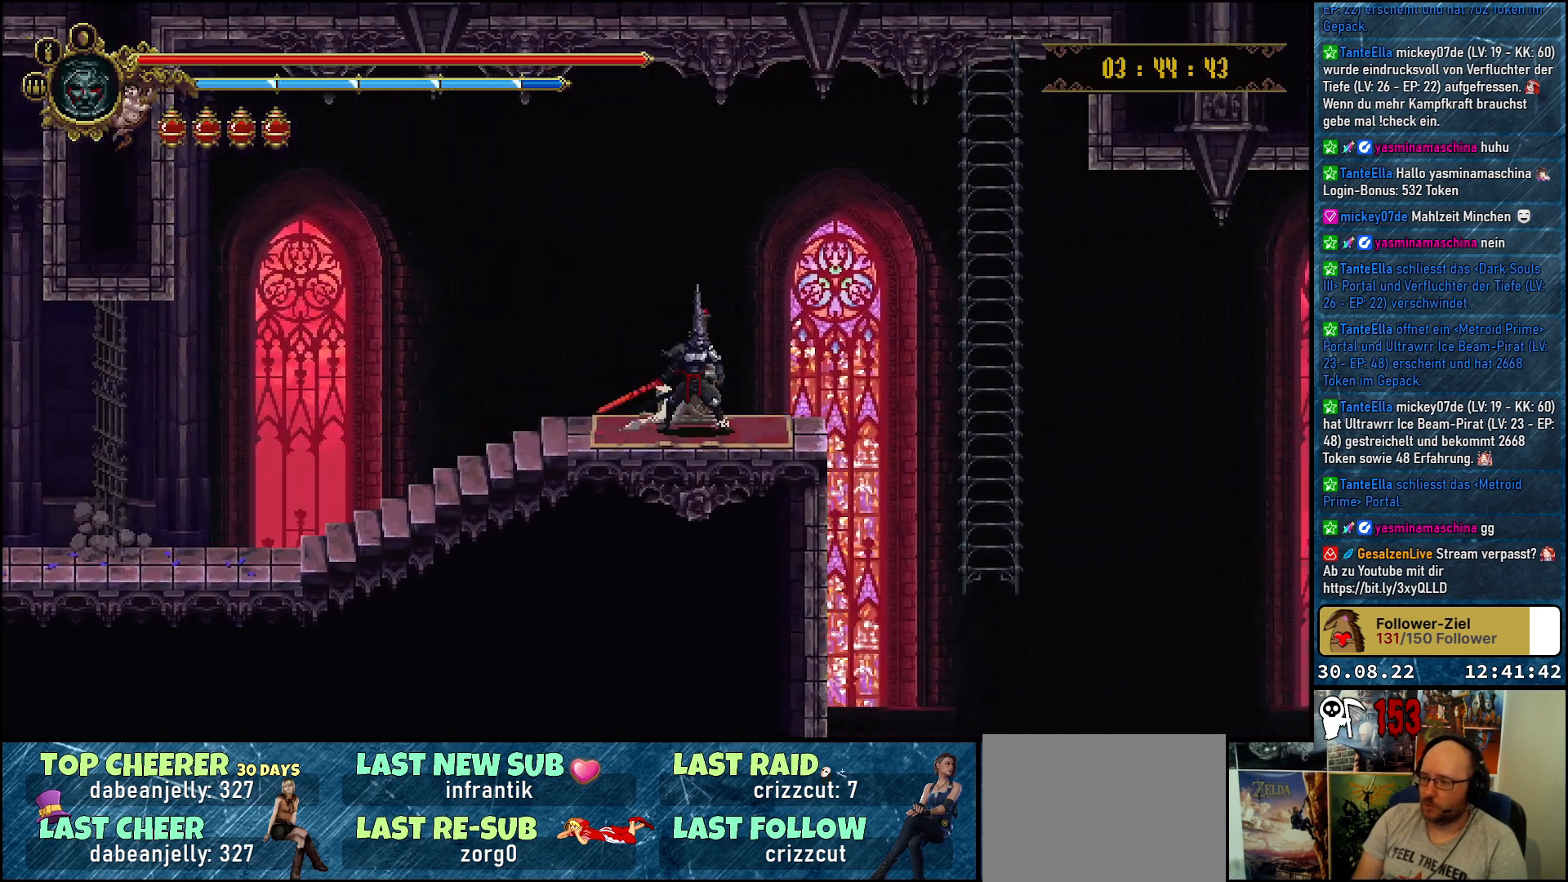
{"buttons": [], "left_stick": "center", "right_stick": "center", "events": [[17, "Y", "up"], [67, "Y", "down"], [150, "Y", "up"]]}
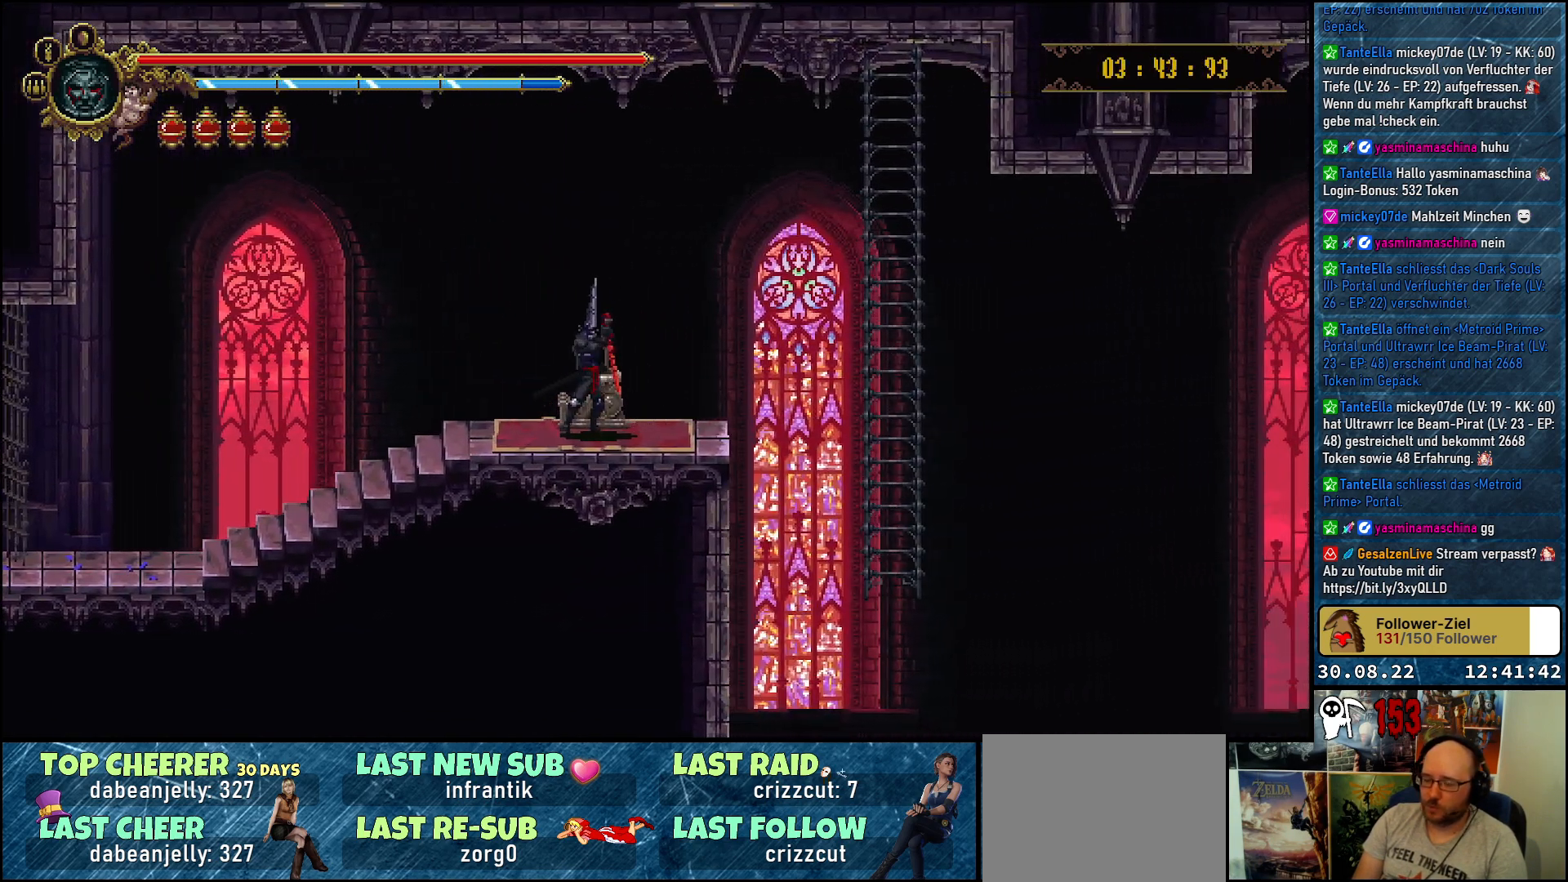
{"buttons": [], "left_stick": "center", "right_stick": "center", "events": []}
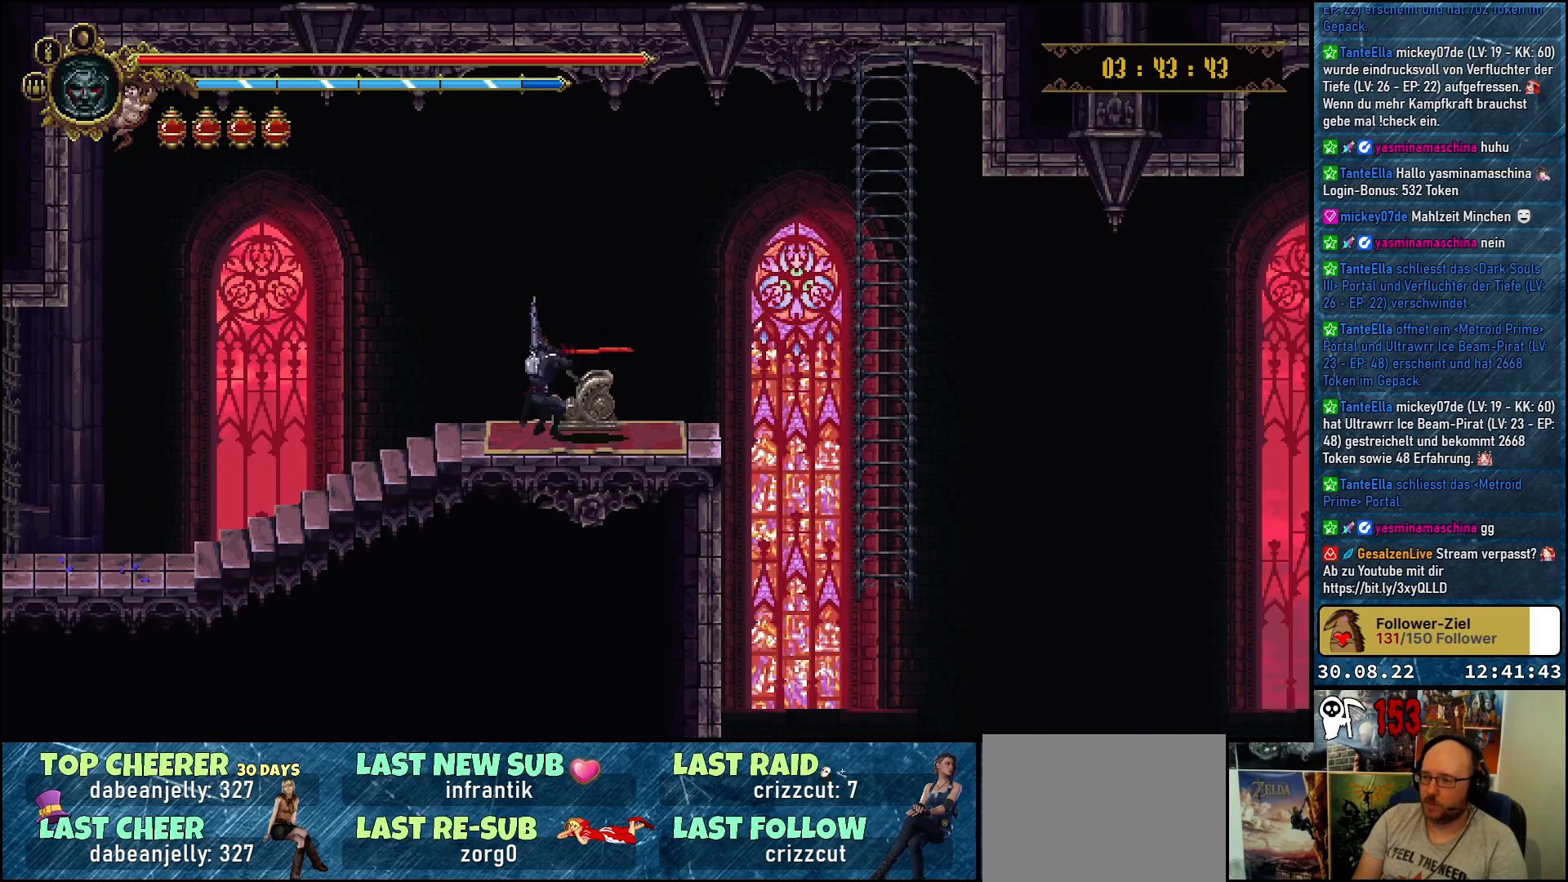
{"buttons": [], "left_stick": "center", "right_stick": "center", "events": []}
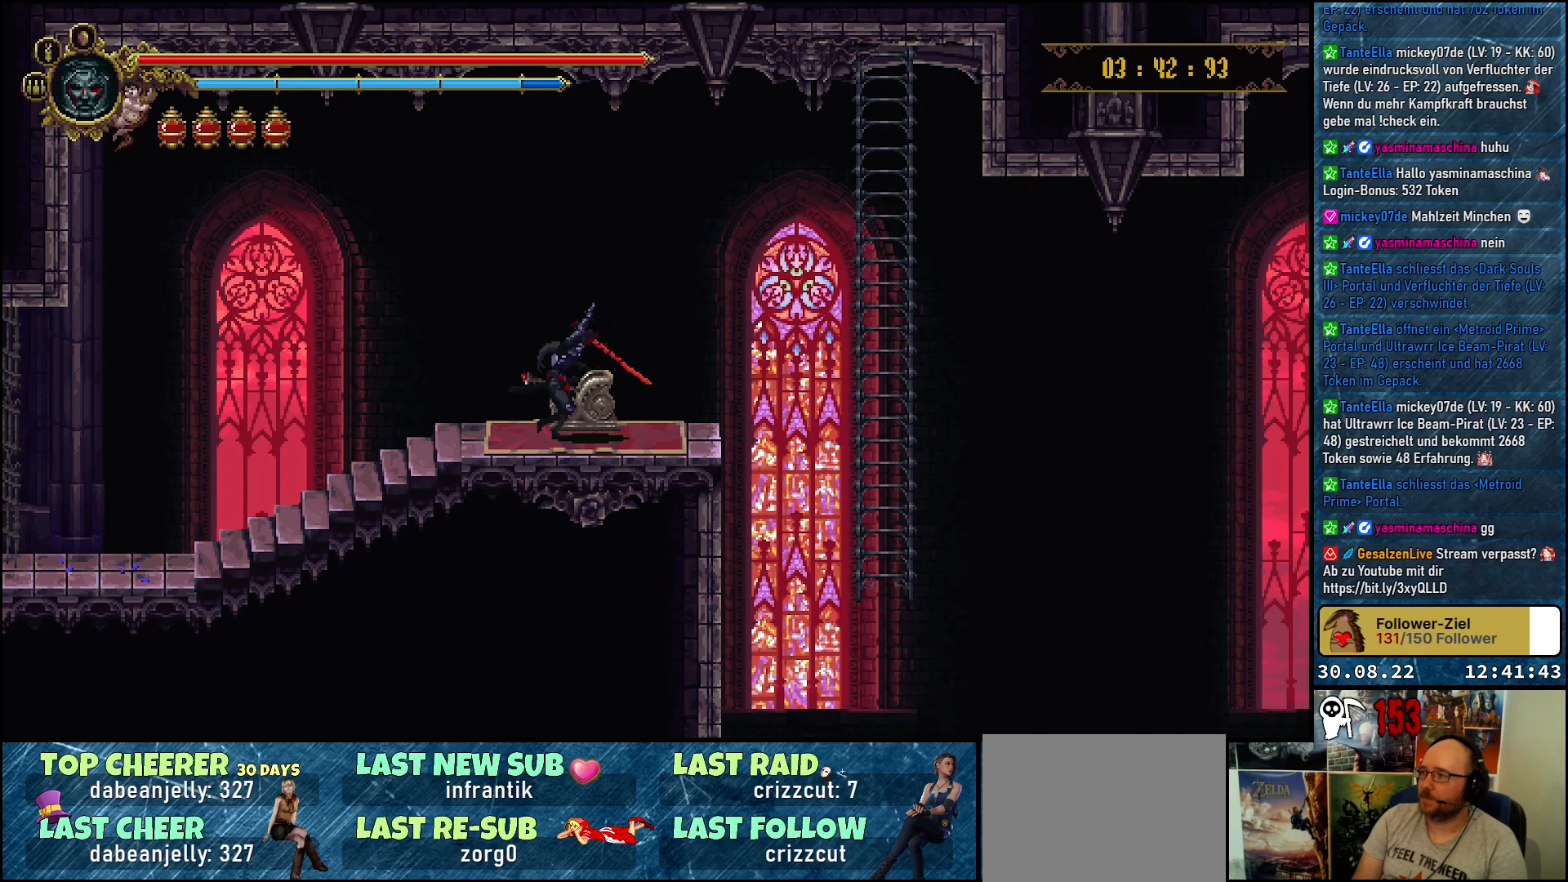
{"buttons": ["A", "DPAD_RIGHT"], "left_stick": "center", "right_stick": "center", "events": [[100, "DPAD_RIGHT", "down"], [450, "A", "down"]]}
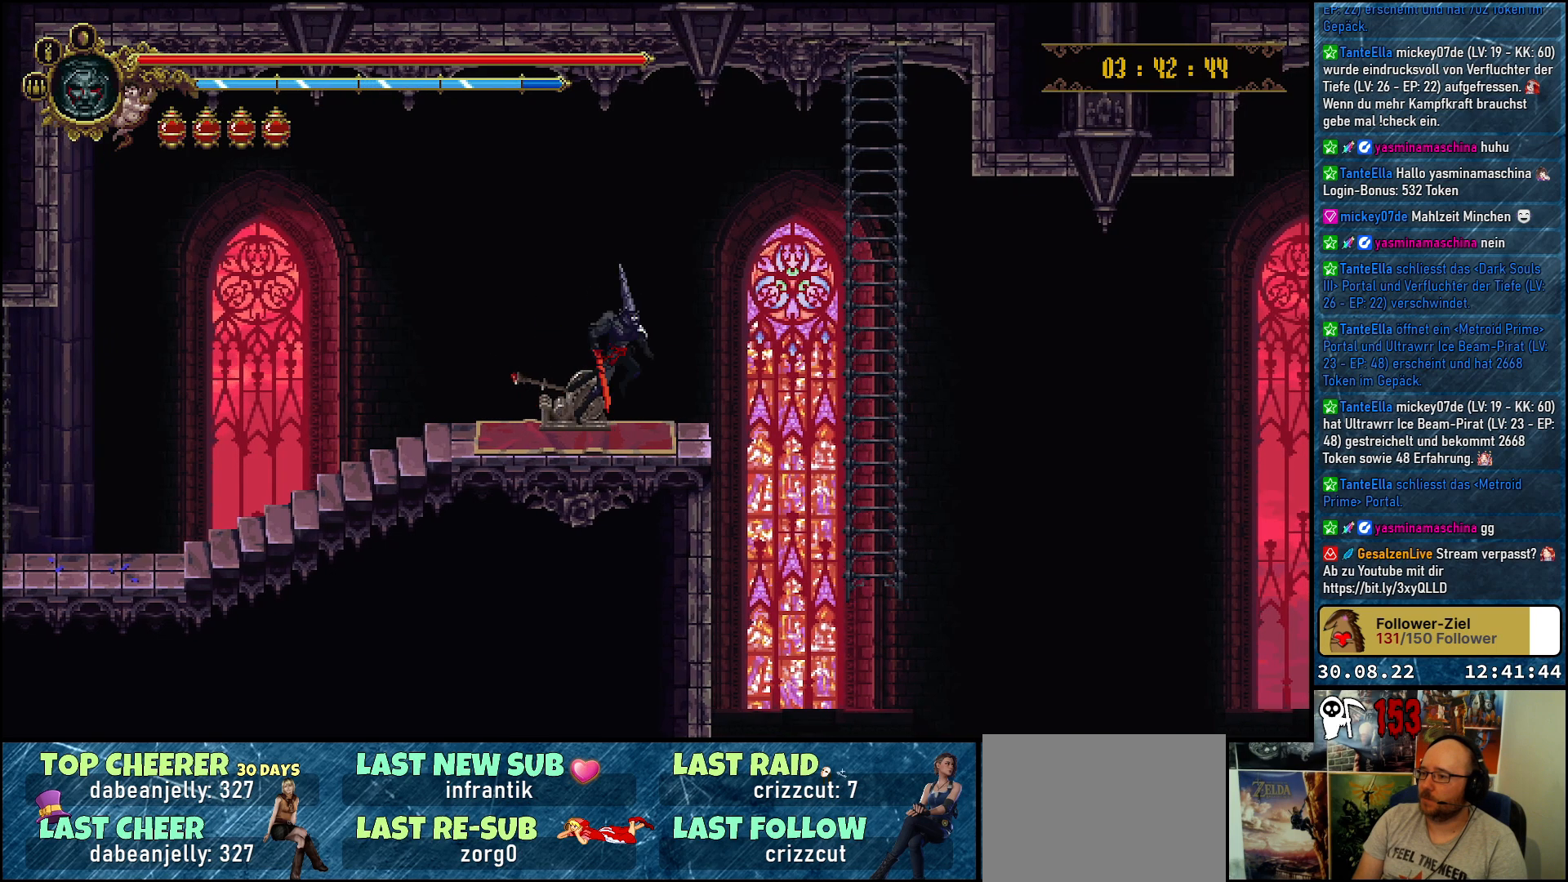
{"buttons": ["DPAD_RIGHT"], "left_stick": "center", "right_stick": "center", "events": [[50, "A", "up"]]}
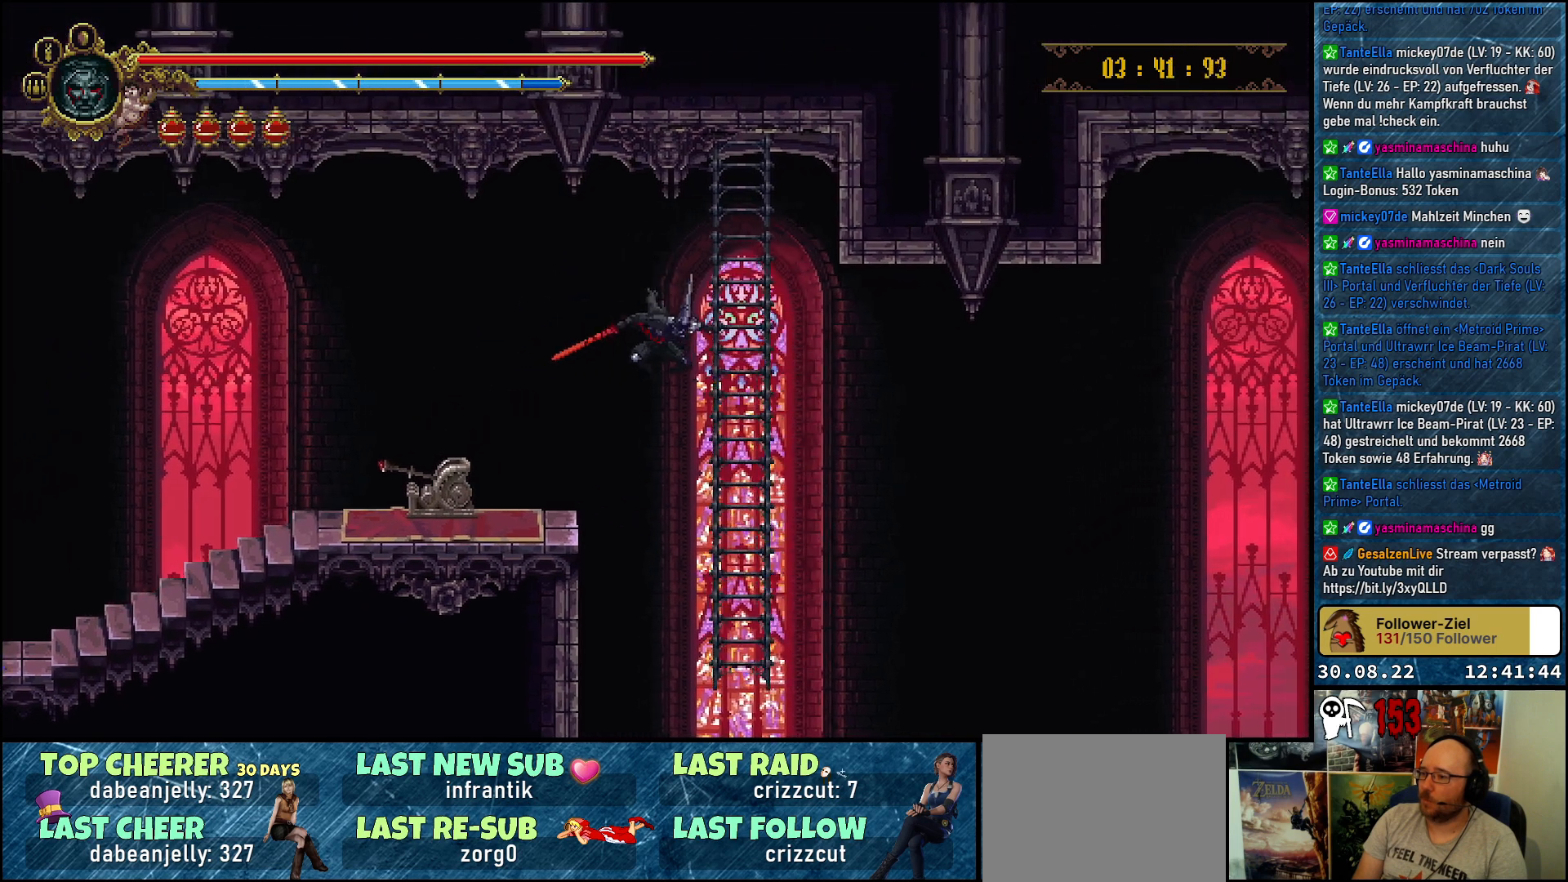
{"buttons": [], "left_stick": "center", "right_stick": "center", "events": [[200, "DPAD_RIGHT", "up"], [283, "DPAD_UP", "down"], [467, "DPAD_UP", "up"]]}
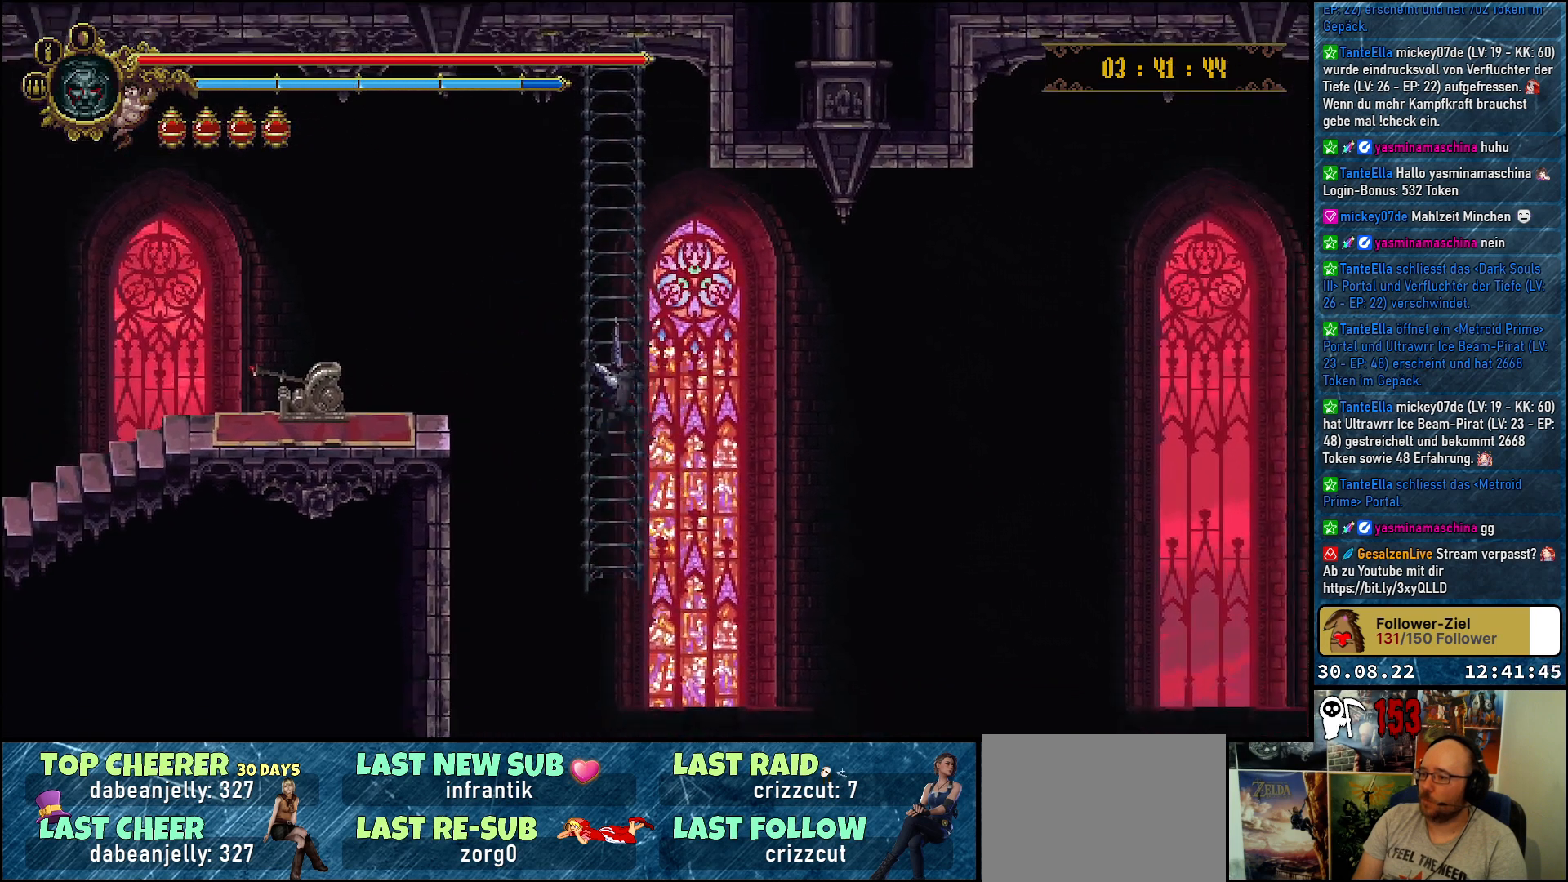
{"buttons": ["DPAD_DOWN"], "left_stick": "center", "right_stick": "center", "events": [[233, "DPAD_DOWN", "down"]]}
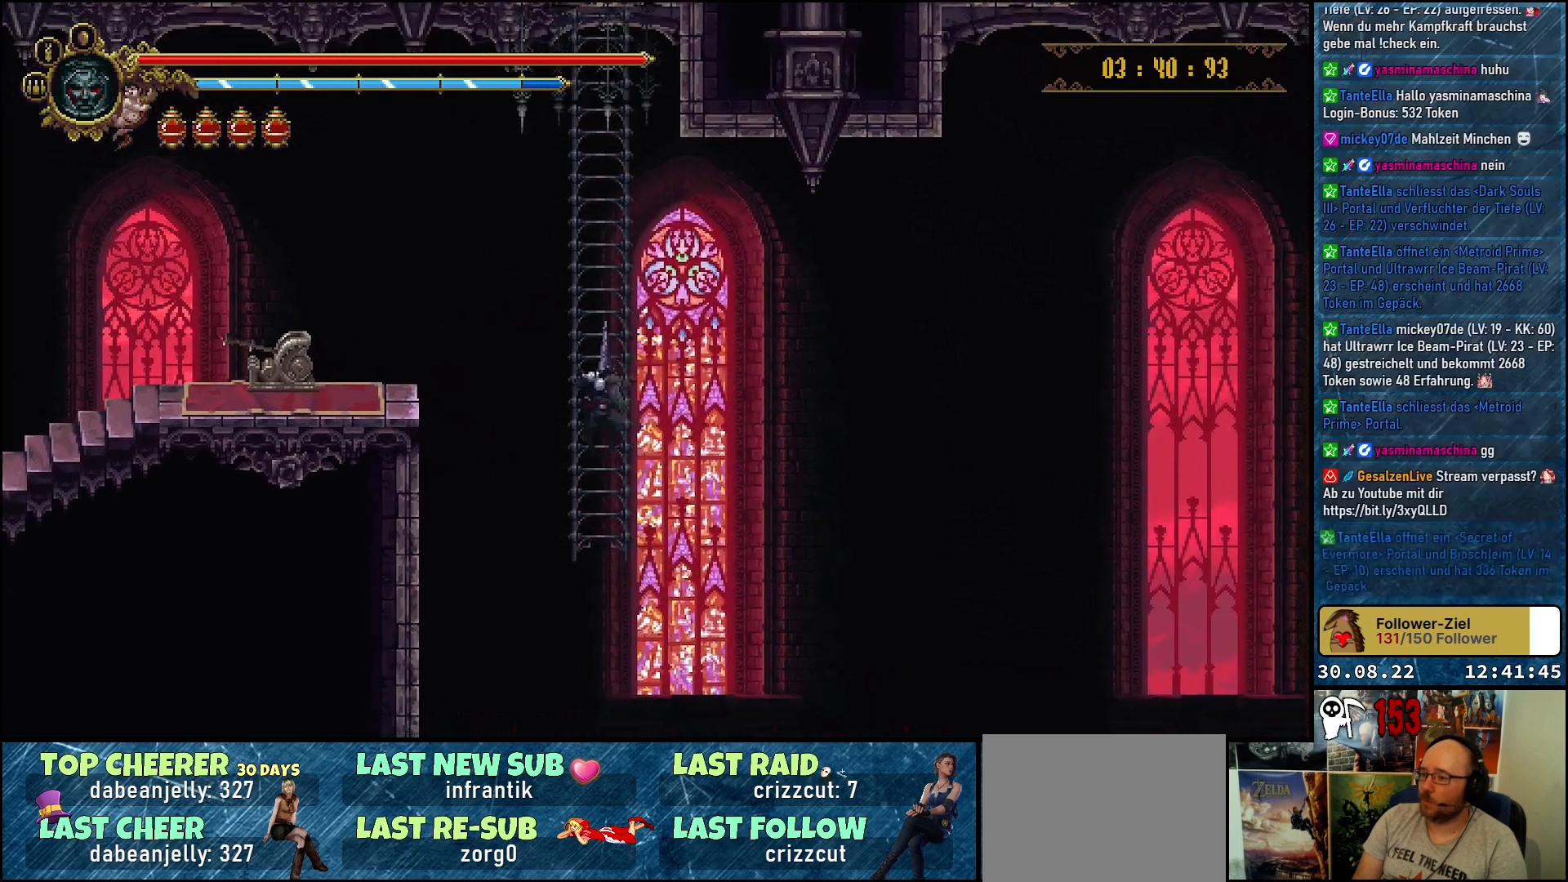
{"buttons": [], "left_stick": "center", "right_stick": "center", "events": [[150, "DPAD_DOWN", "up"]]}
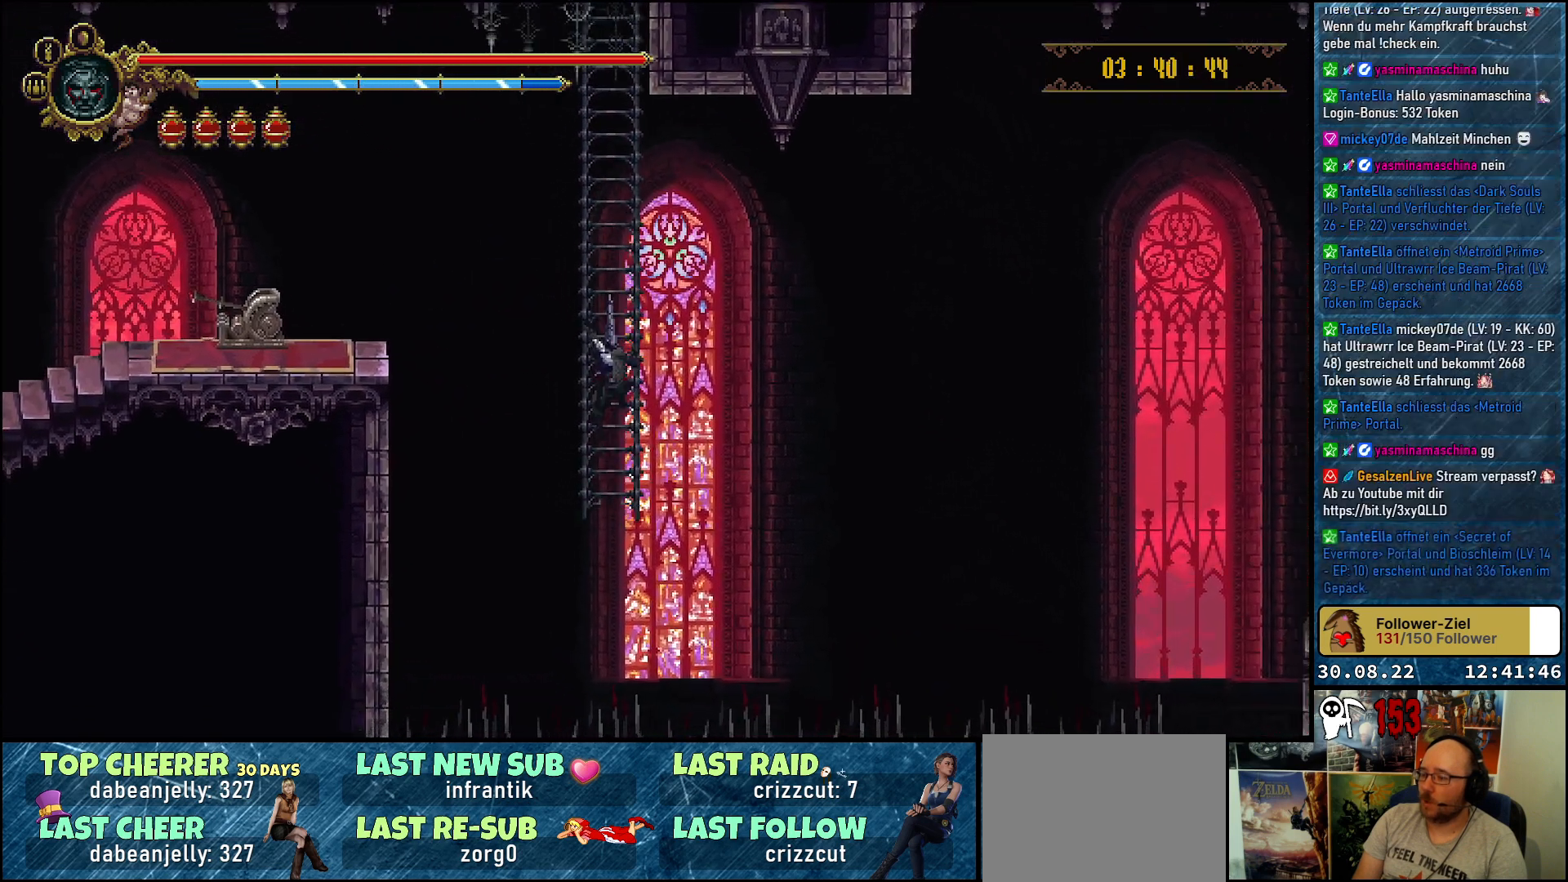
{"buttons": [], "left_stick": "center", "right_stick": "center", "events": []}
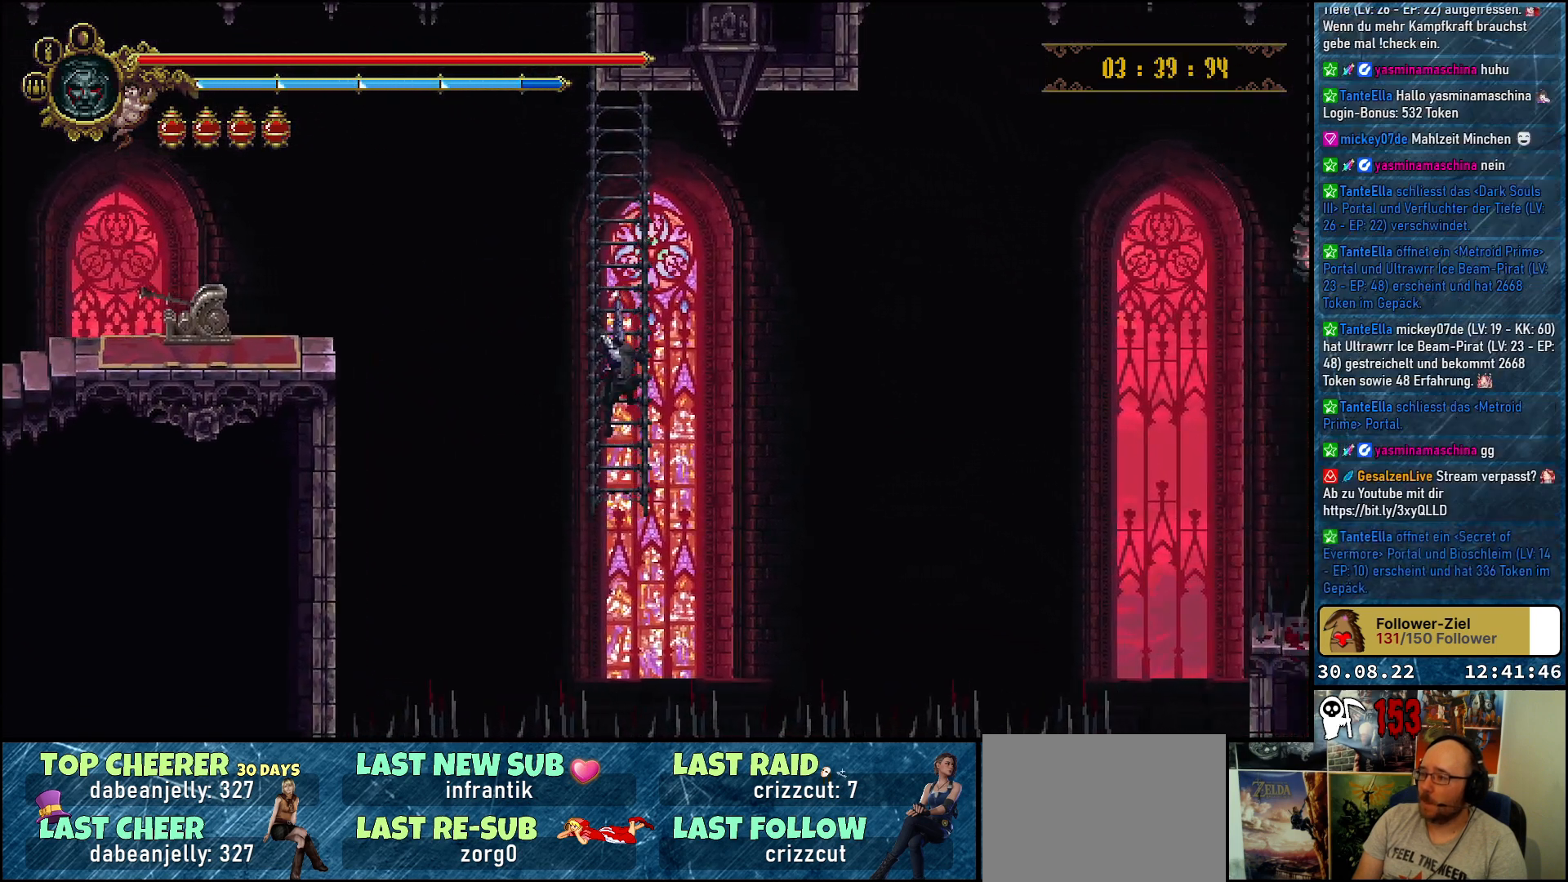
{"buttons": [], "left_stick": "center", "right_stick": "center", "events": []}
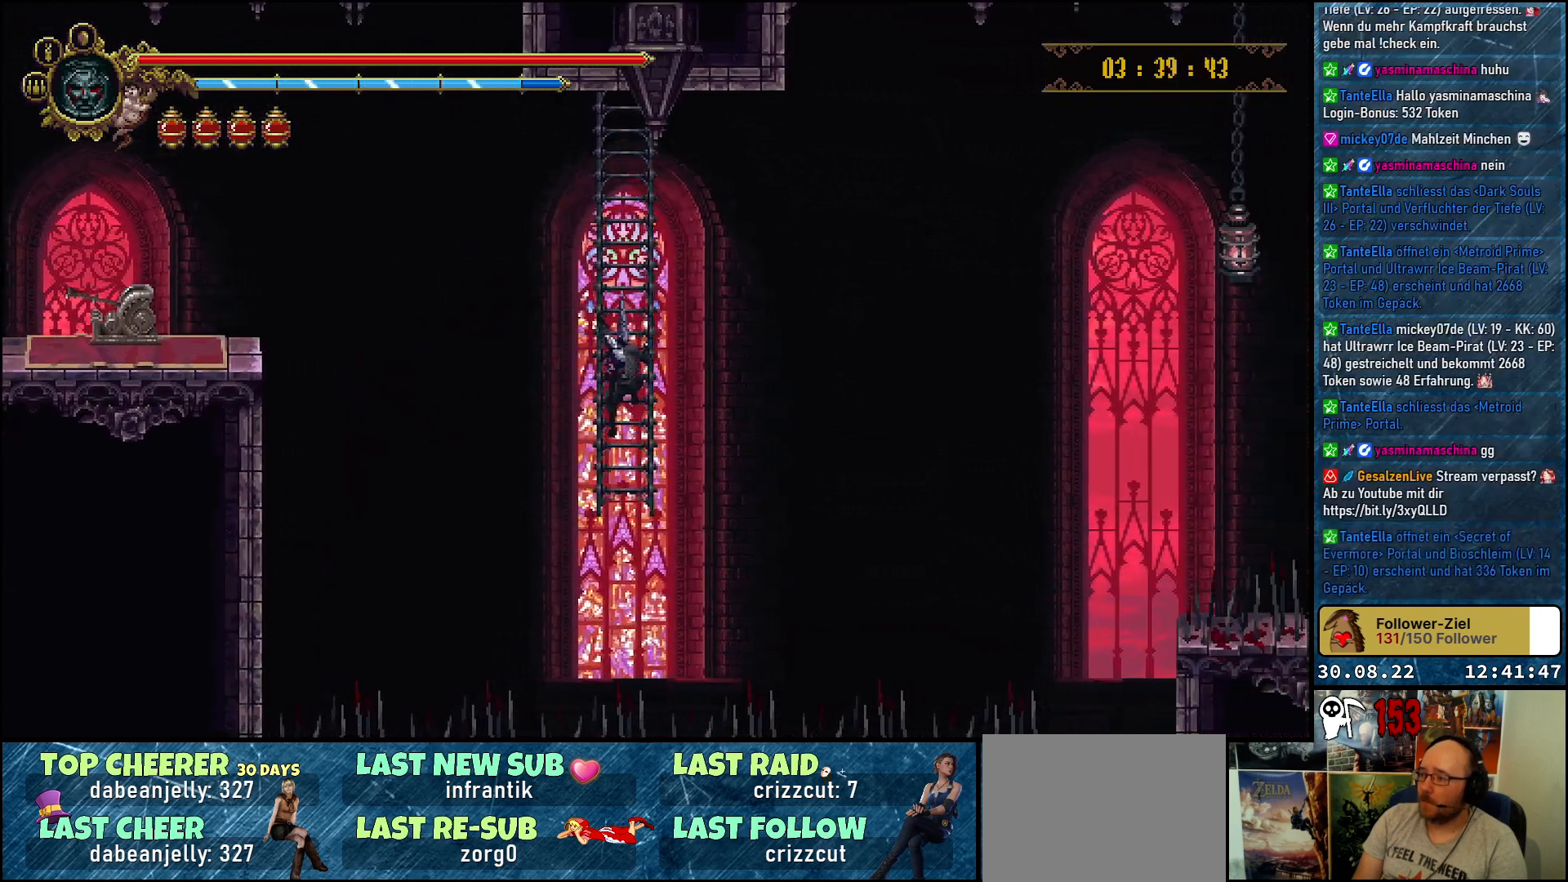
{"buttons": [], "left_stick": "center", "right_stick": "center", "events": []}
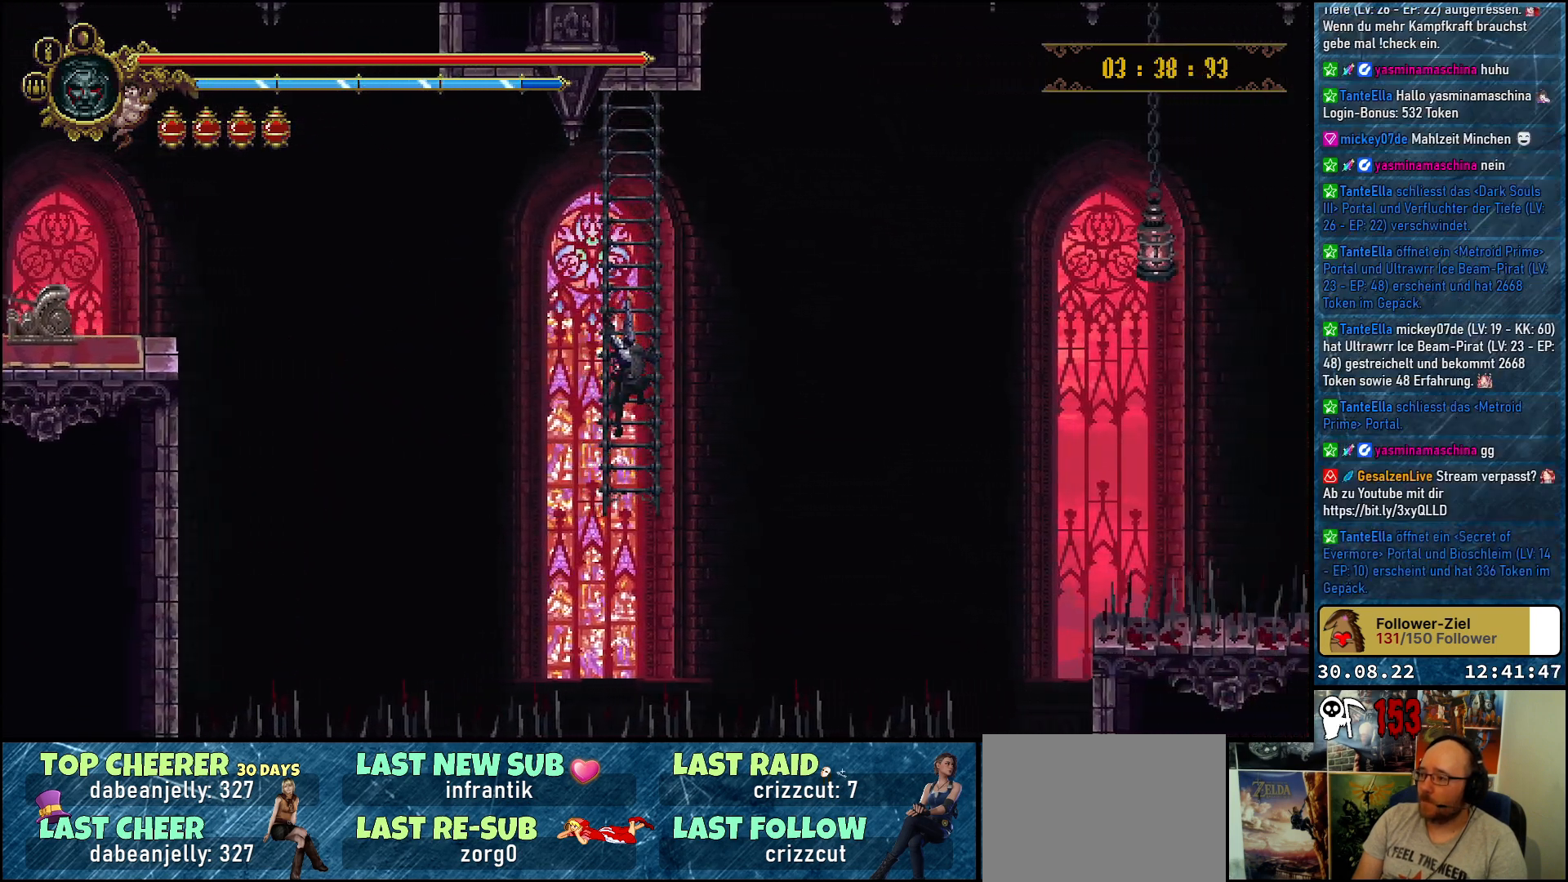
{"buttons": [], "left_stick": "center", "right_stick": "center", "events": []}
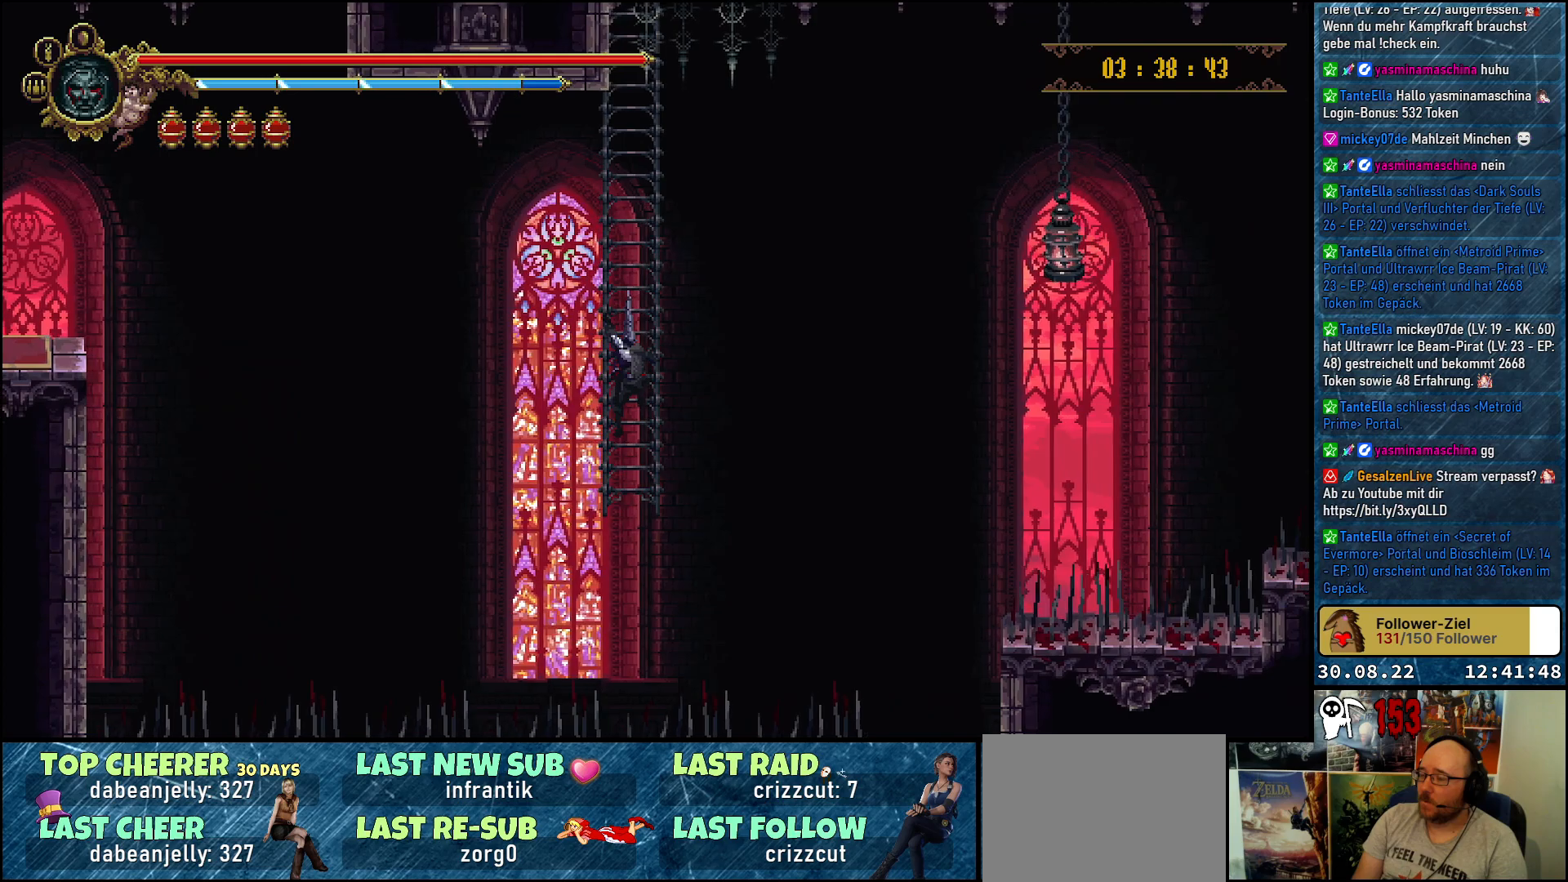
{"buttons": [], "left_stick": "center", "right_stick": "center", "events": []}
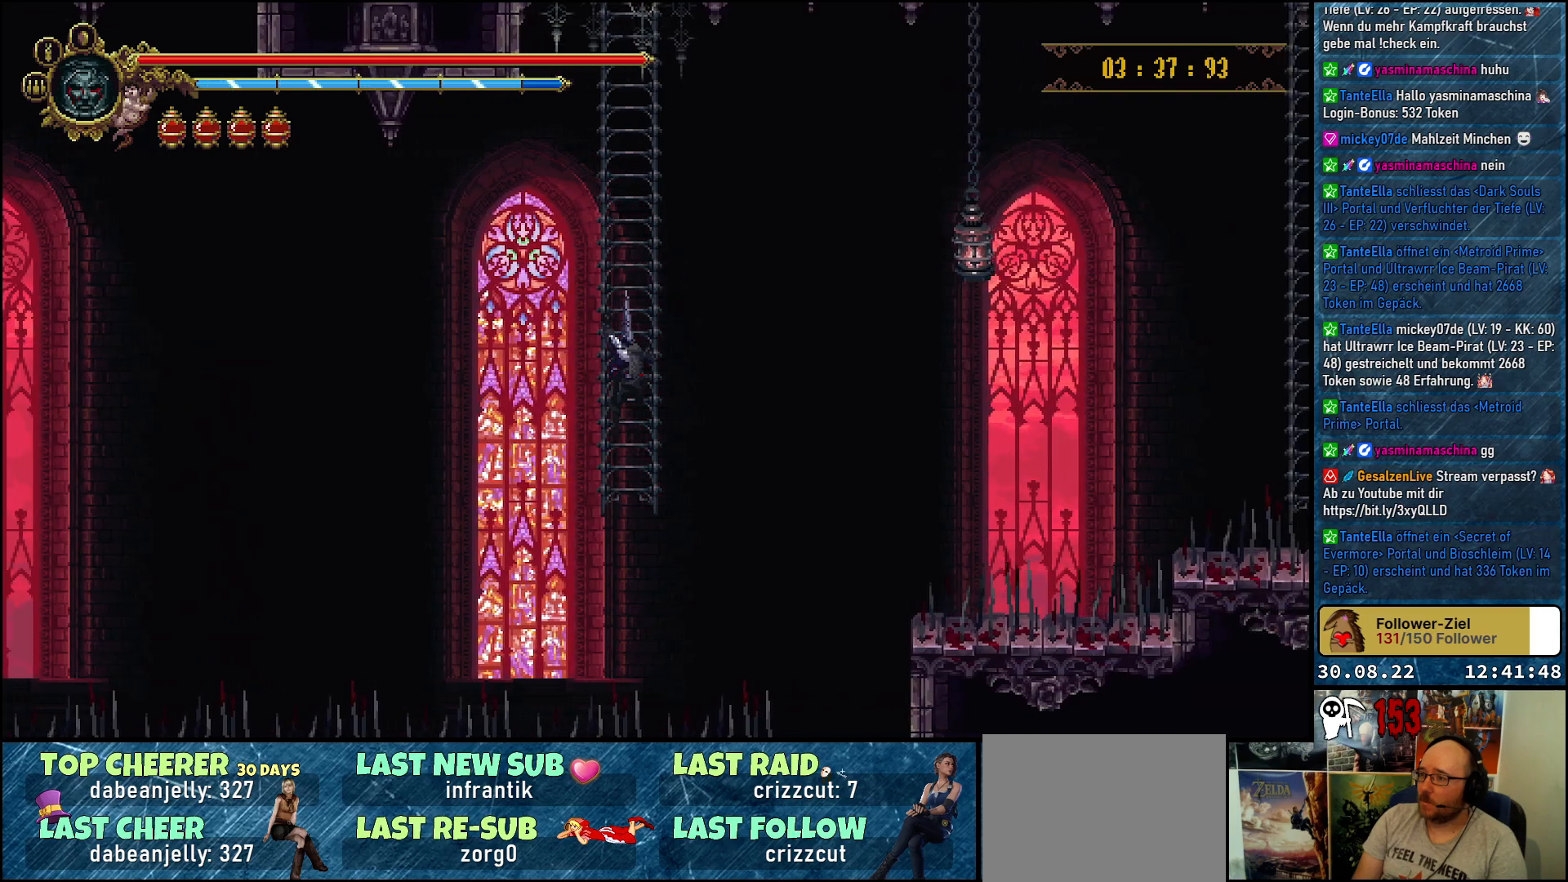
{"buttons": ["DPAD_UP"], "left_stick": "center", "right_stick": "center", "events": [[317, "DPAD_UP", "down"]]}
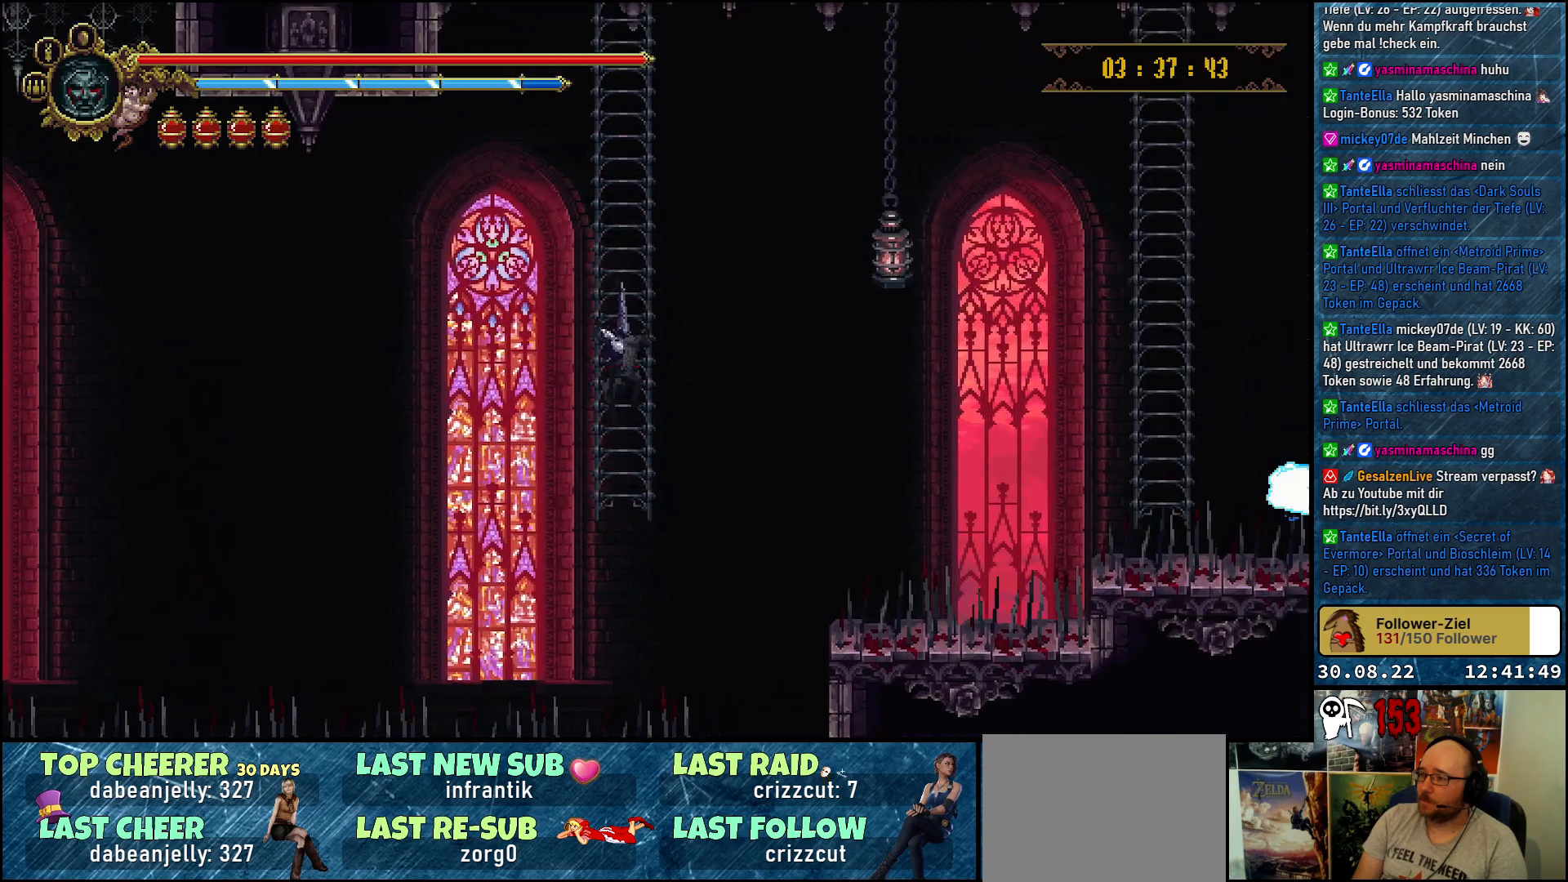
{"buttons": ["DPAD_UP"], "left_stick": "center", "right_stick": "center", "events": []}
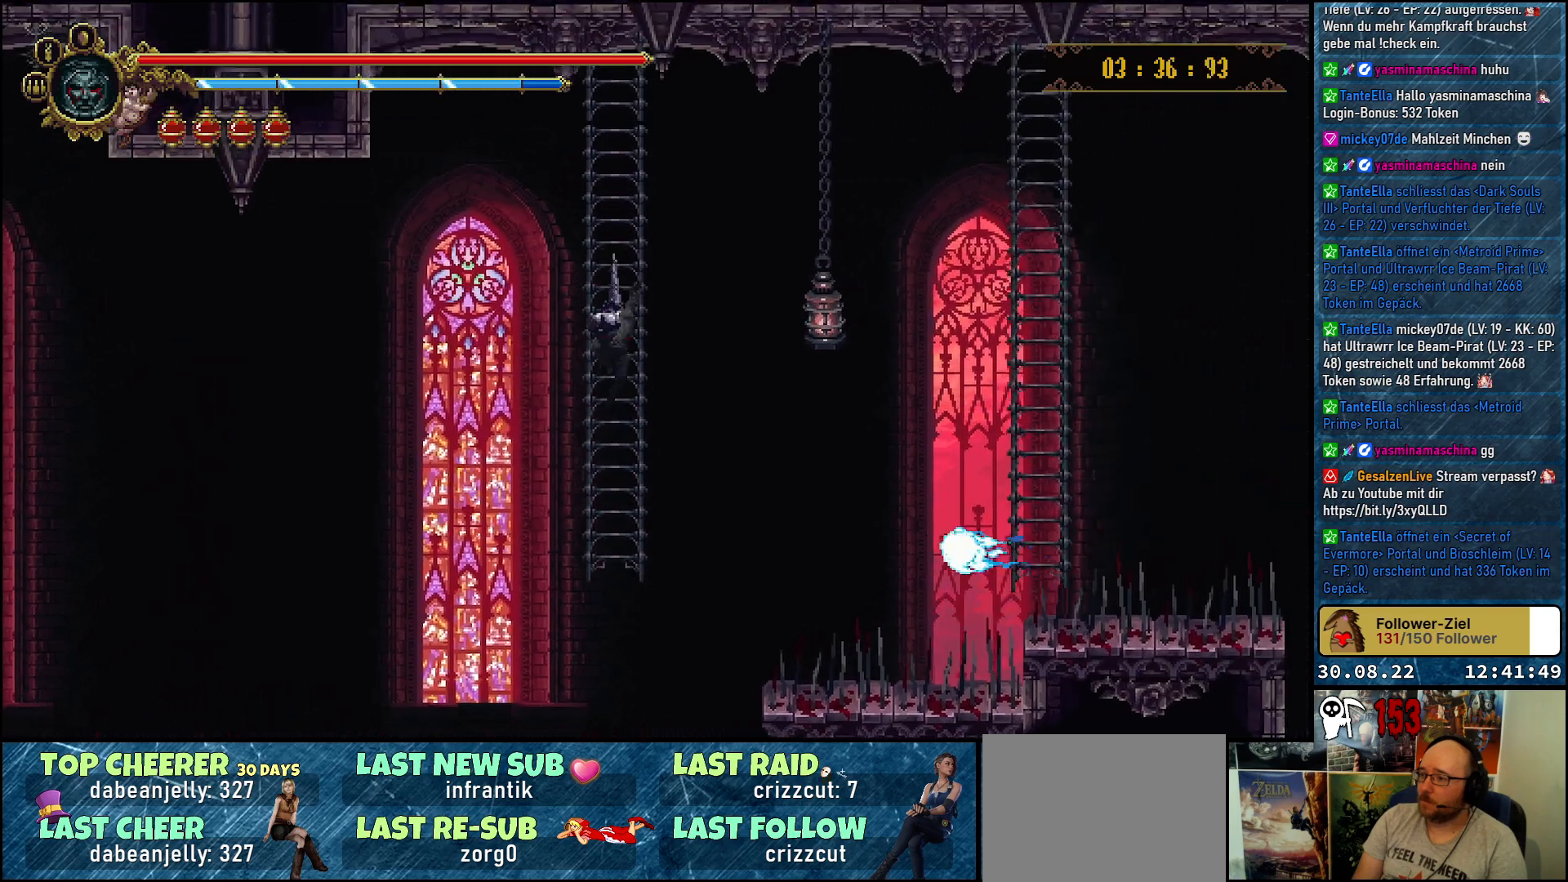
{"buttons": [], "left_stick": "center", "right_stick": "center", "events": [[150, "DPAD_UP", "up"]]}
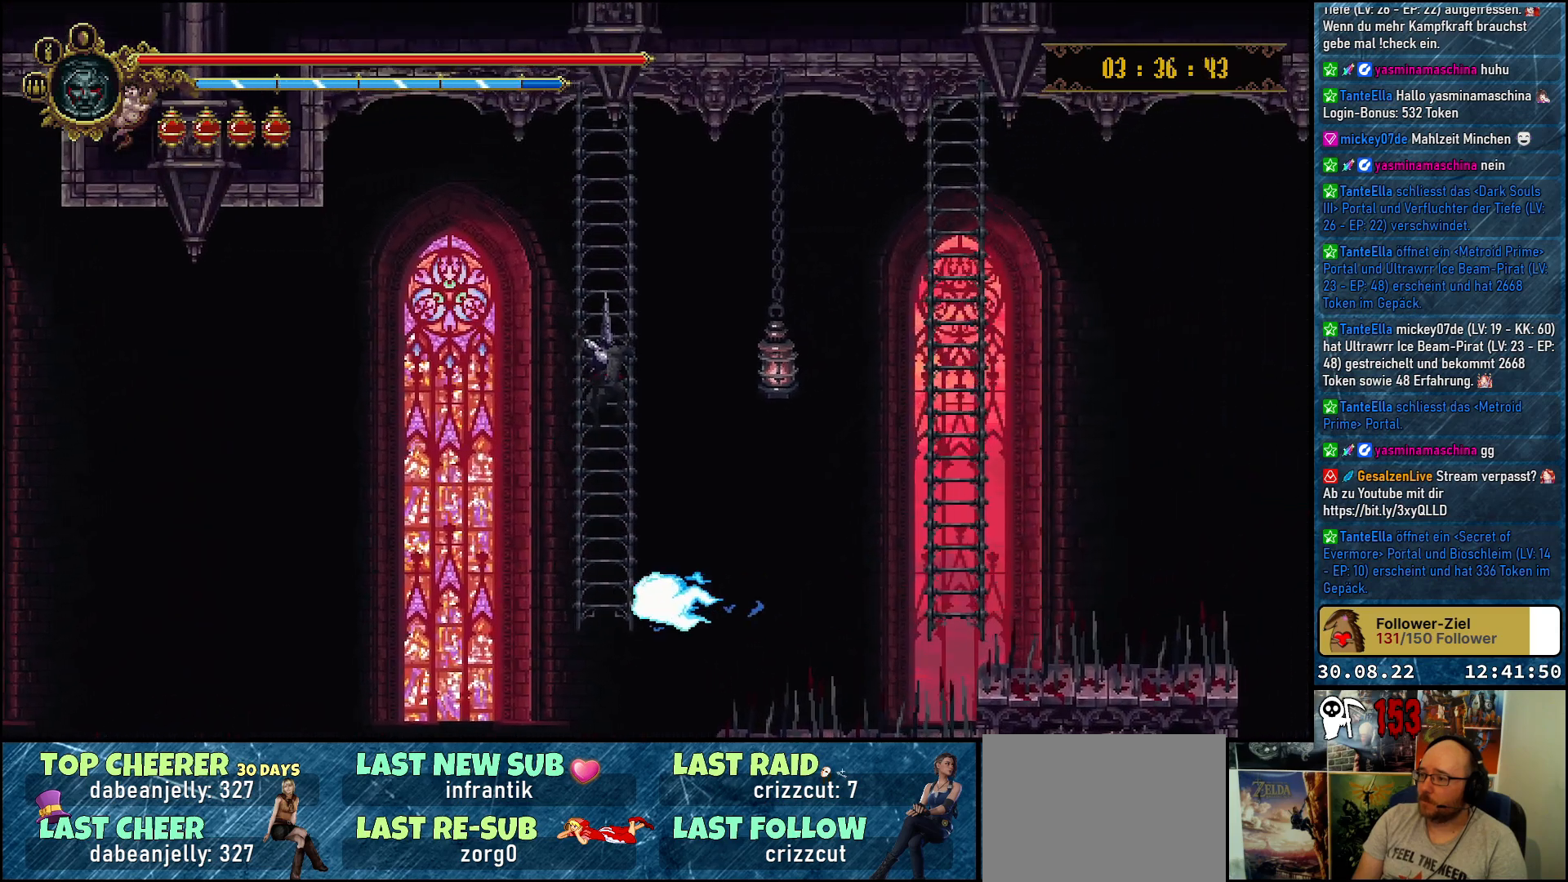
{"buttons": ["DPAD_RIGHT"], "left_stick": "center", "right_stick": "center", "events": [[467, "DPAD_RIGHT", "down"]]}